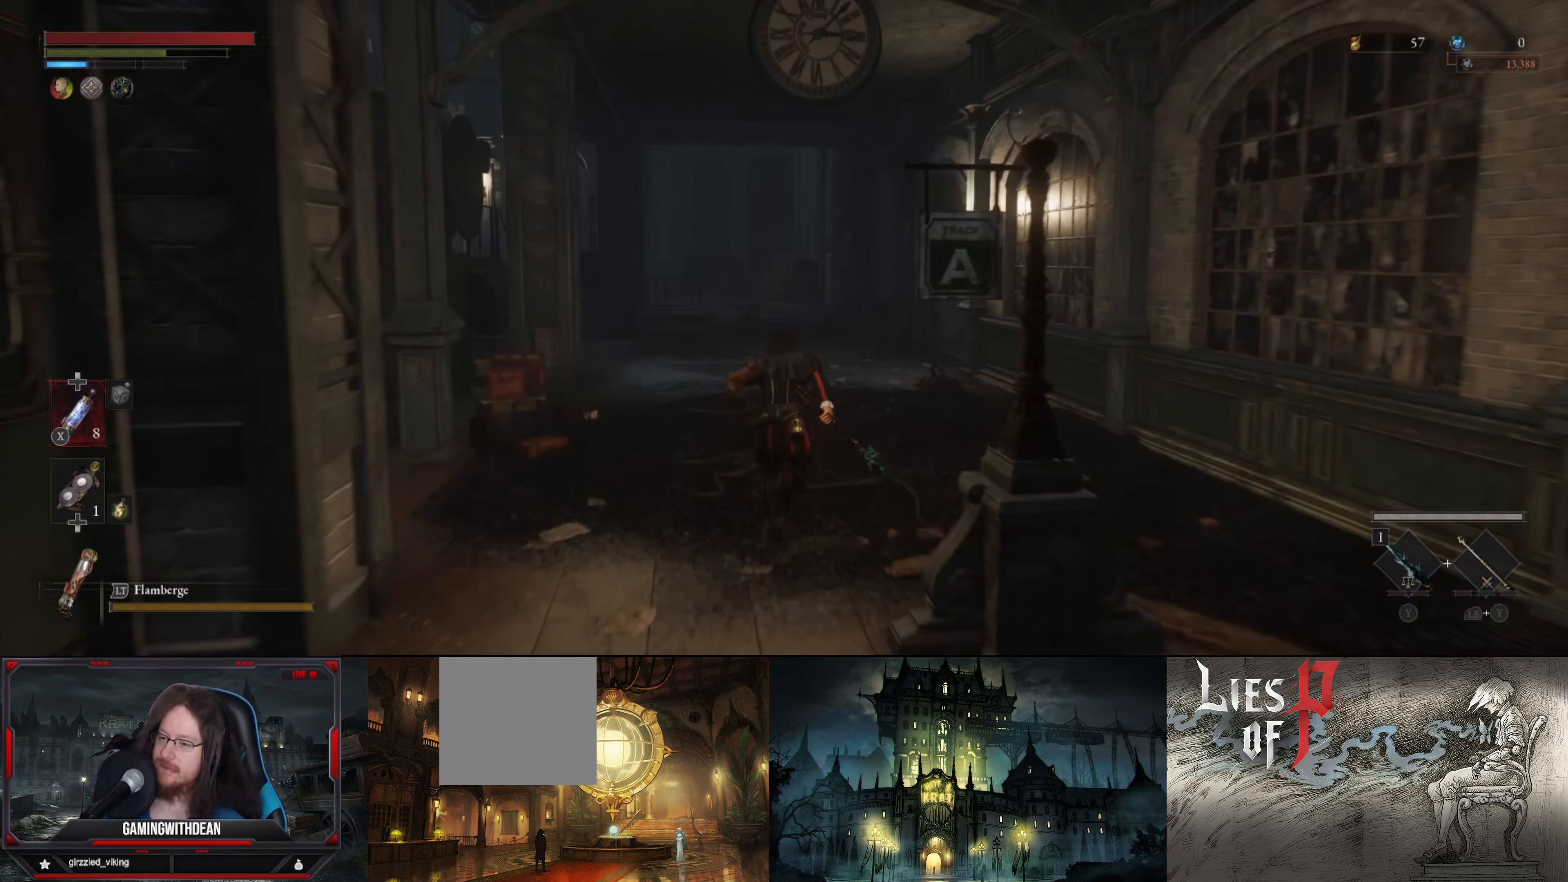
Gameplay with a controller (Xbox layout); each line is a JSON object with the inputs held at the frame after it. "events" lists button and stick changes between this image and that frame as [ms after this image, input, new state], when the widget could be followed in between. Not read: L3 R3.
{"buttons": ["B"], "left_stick": "up", "right_stick": "center", "events": []}
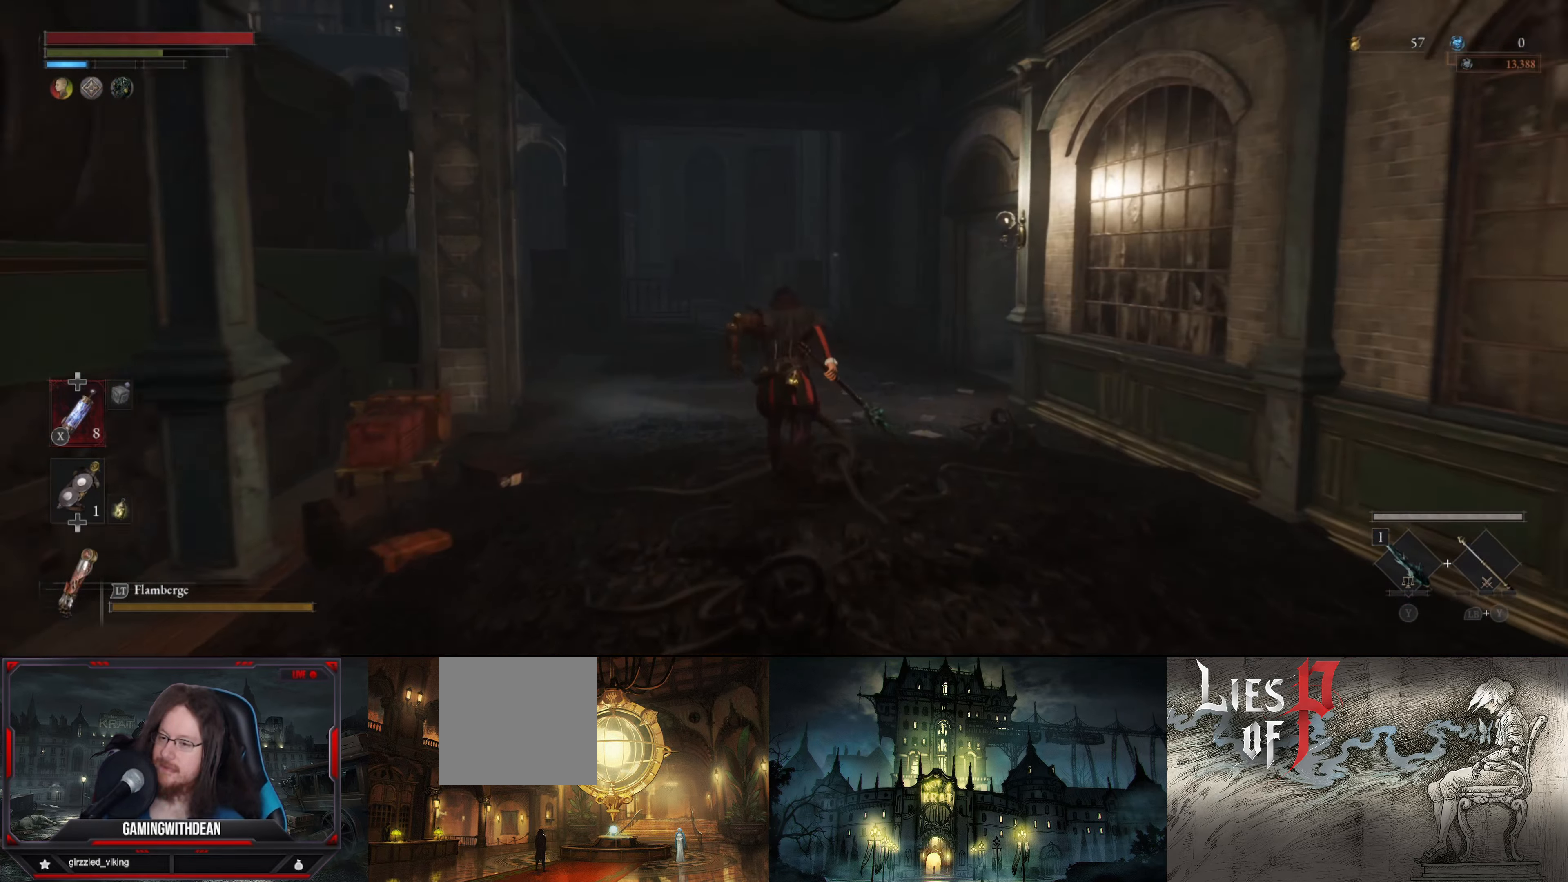
{"buttons": ["B"], "left_stick": "up", "right_stick": "right", "events": [[416, "right_stick", "right"]]}
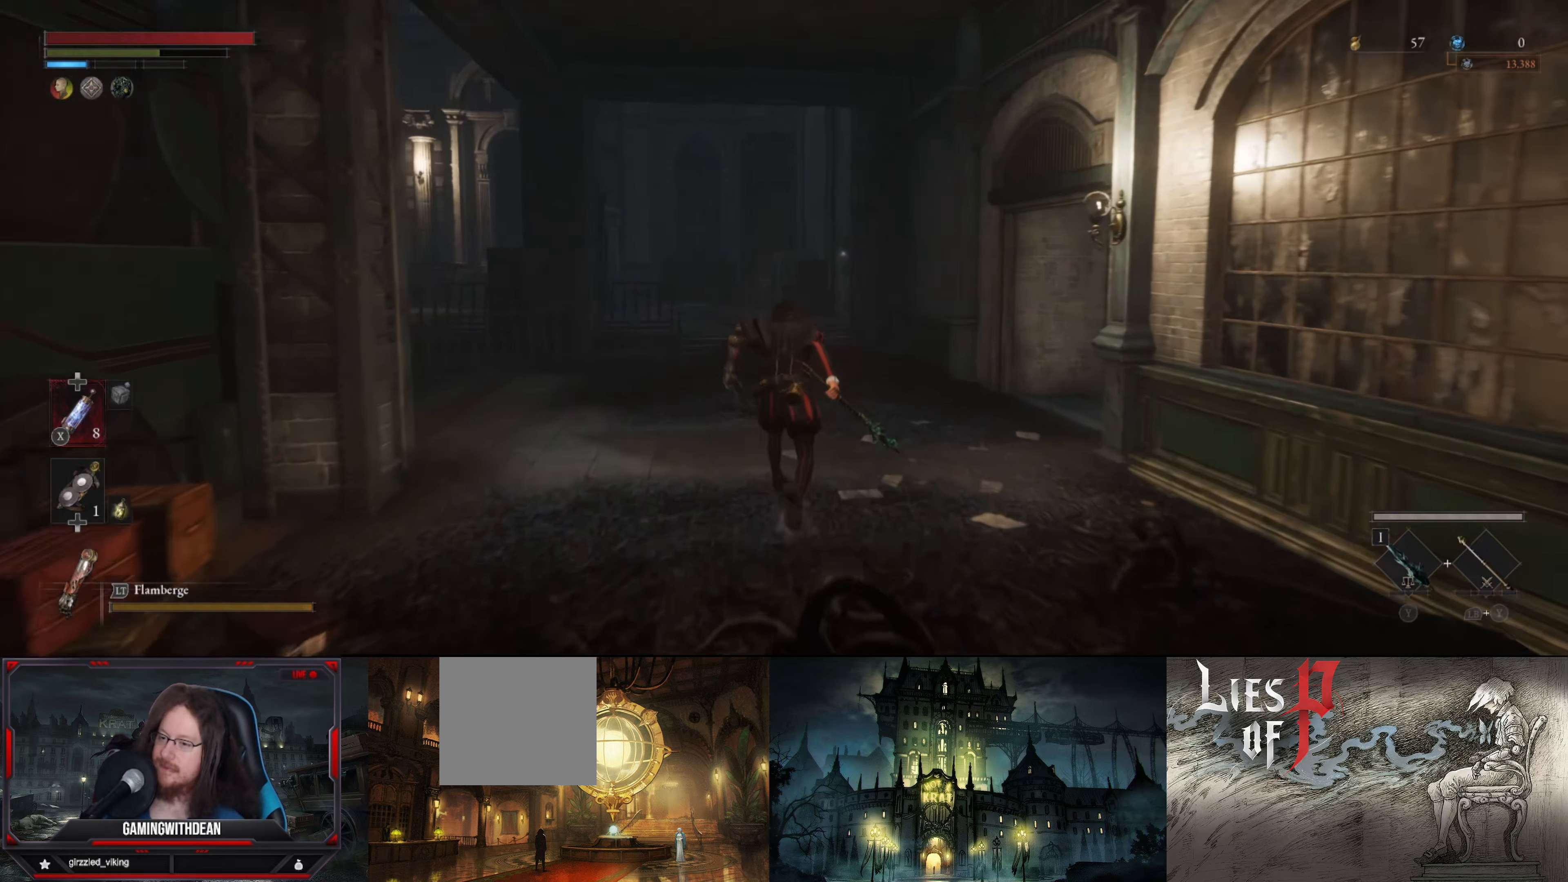
{"buttons": ["B"], "left_stick": "up-right", "right_stick": "right", "events": [[333, "left_stick", "up-right"]]}
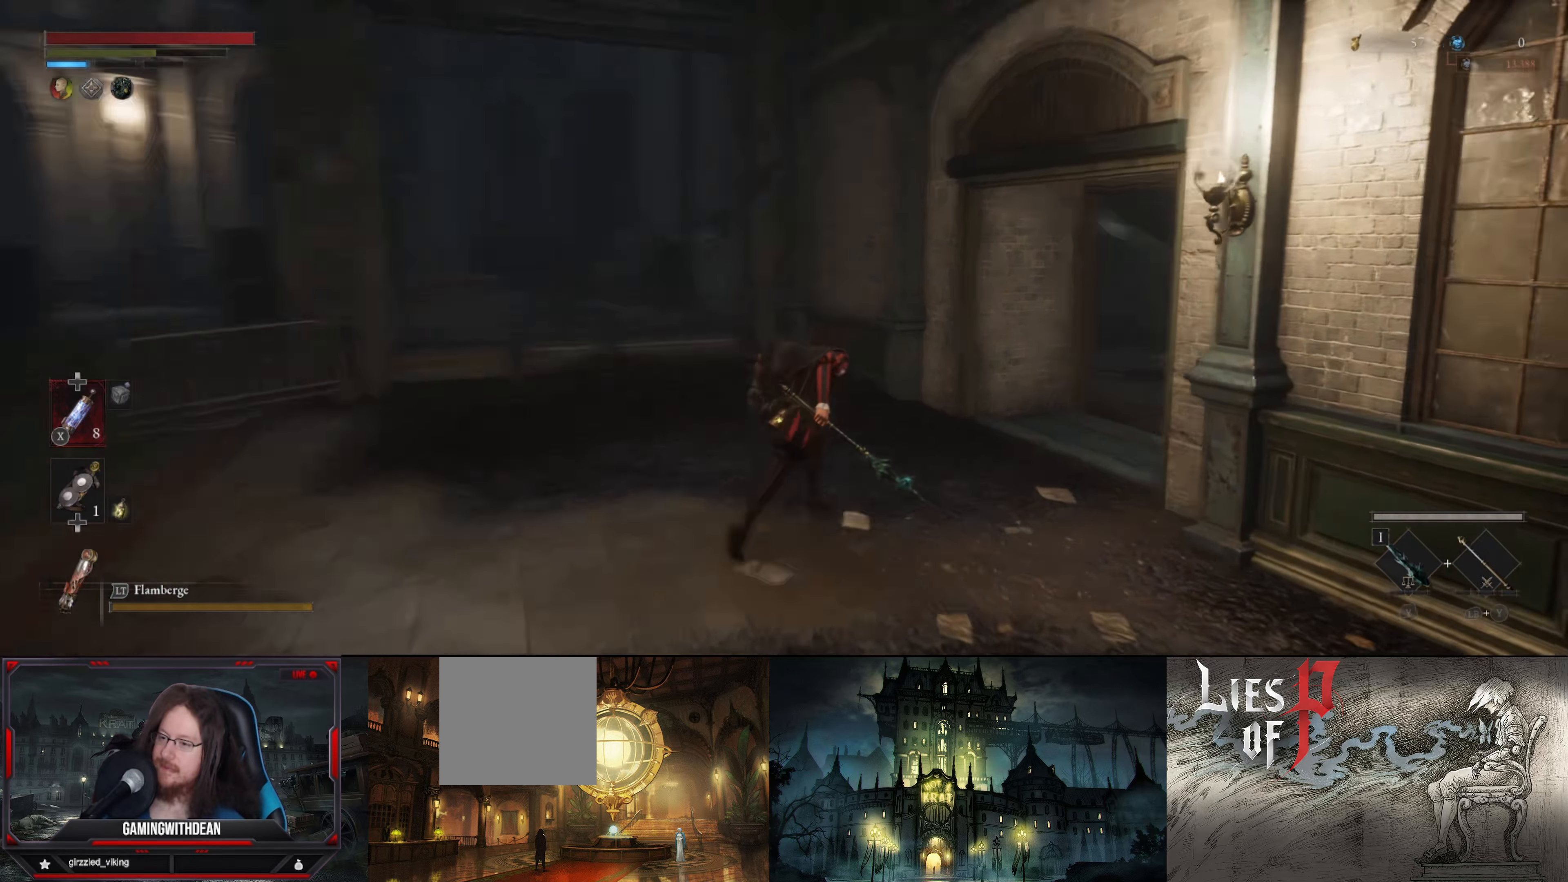
{"buttons": ["B"], "left_stick": "up", "right_stick": "center", "events": [[150, "left_stick", "up"], [200, "right_stick", "center"]]}
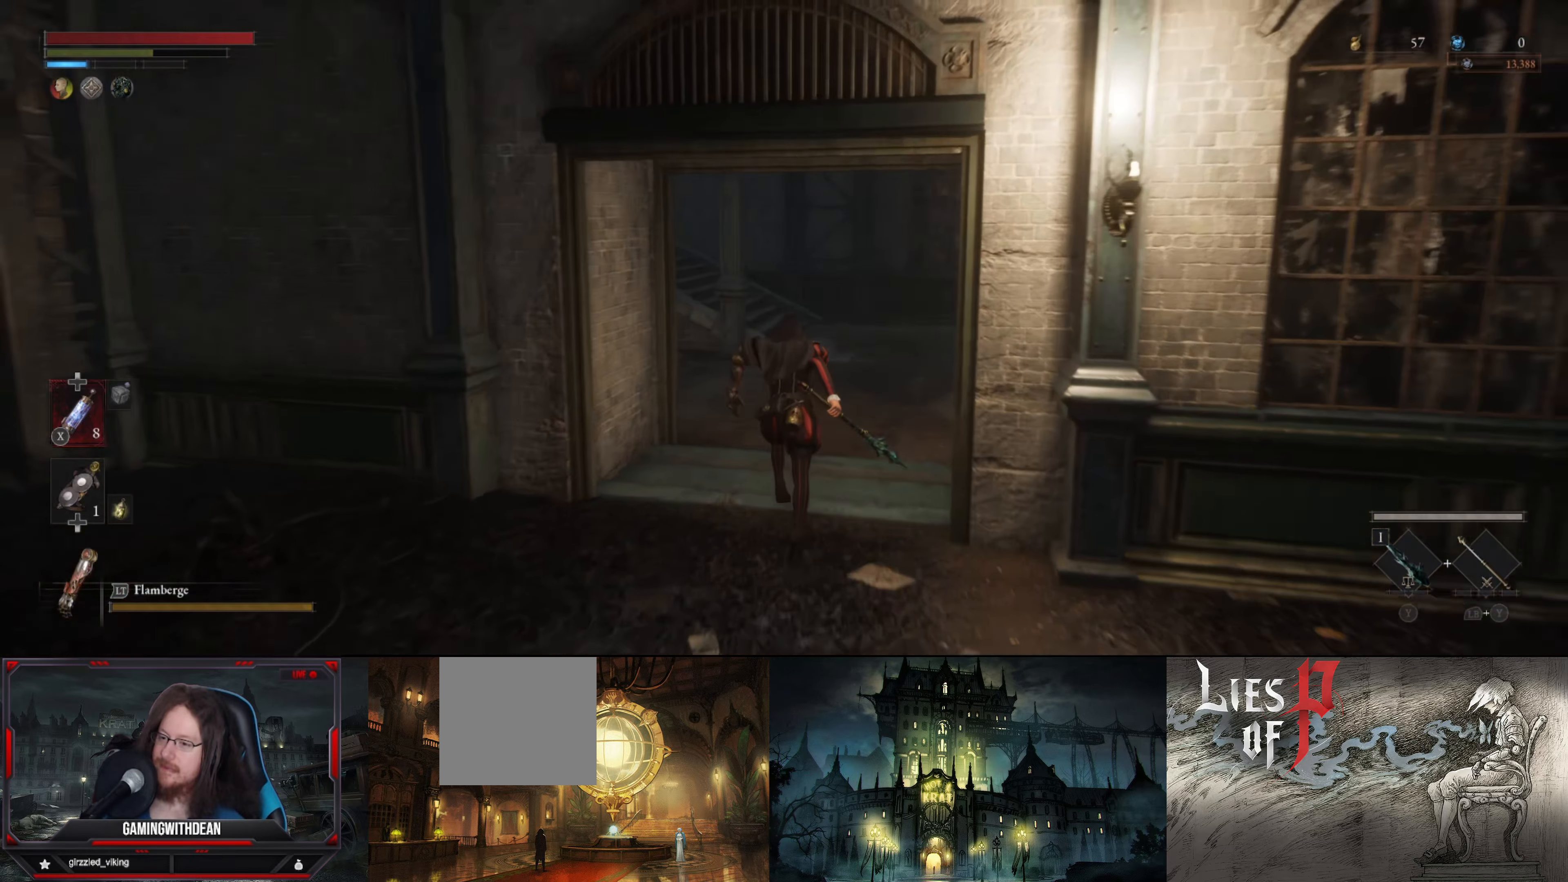
{"buttons": ["B"], "left_stick": "up", "right_stick": "center", "events": []}
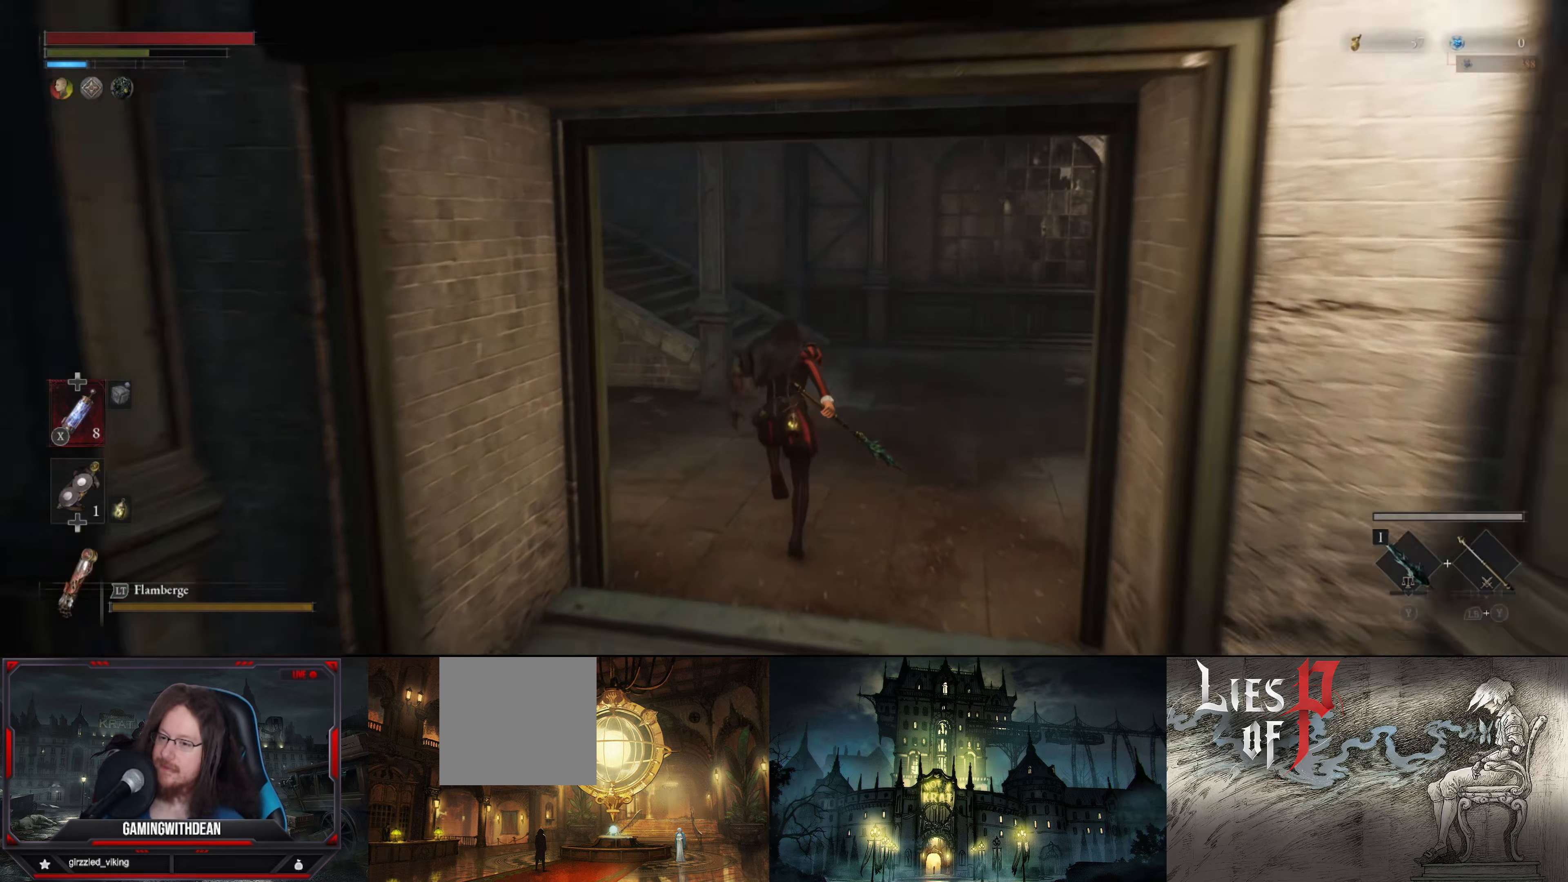
{"buttons": ["B"], "left_stick": "up", "right_stick": "left", "events": [[450, "right_stick", "left"]]}
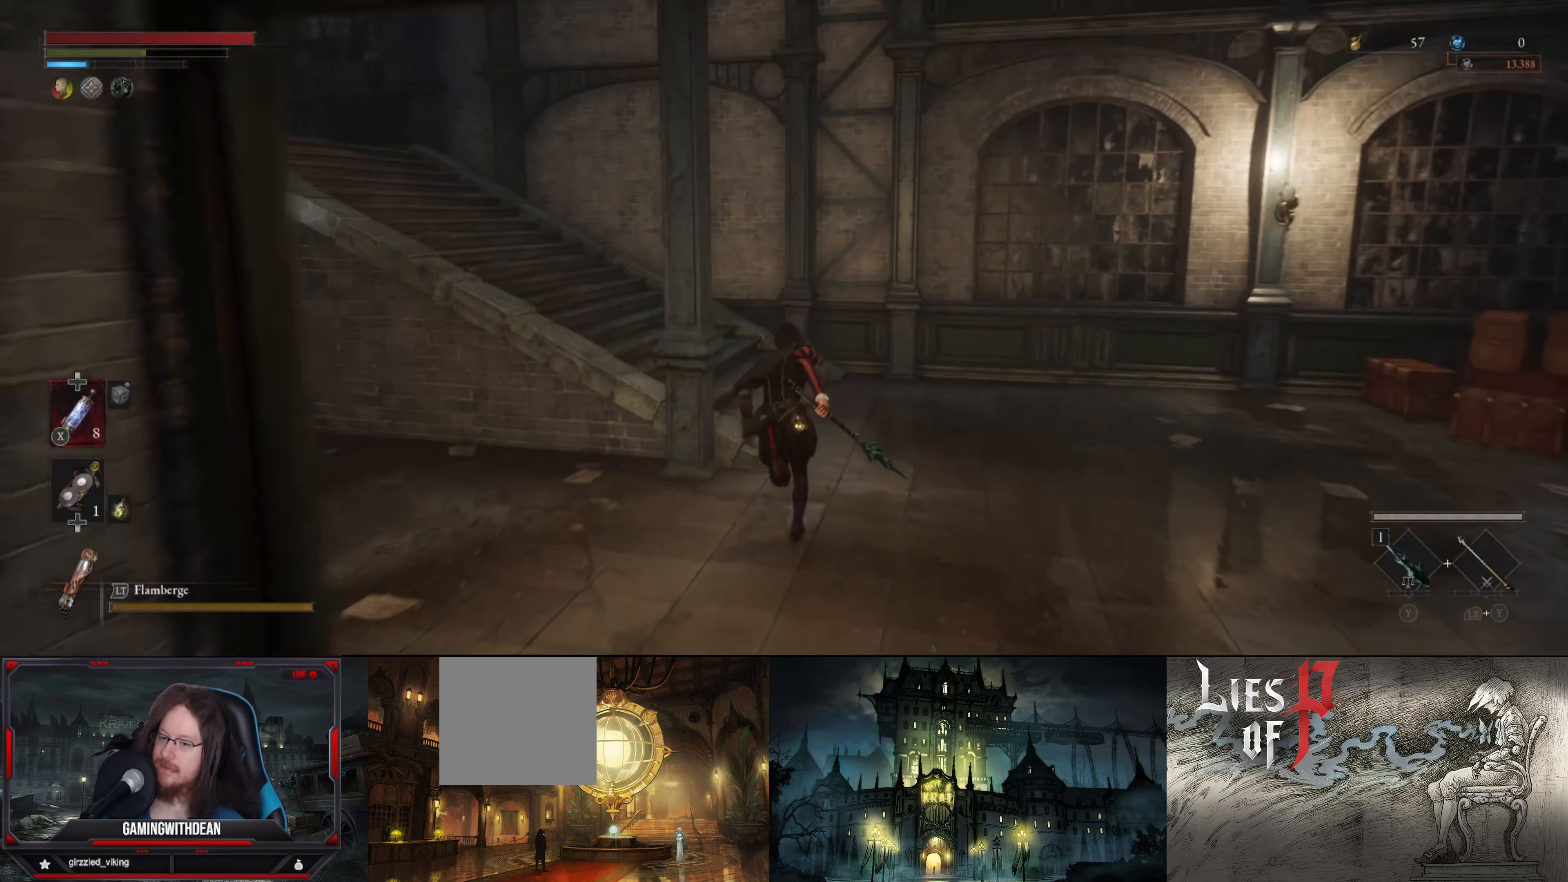
{"buttons": ["B"], "left_stick": "up", "right_stick": "left", "events": []}
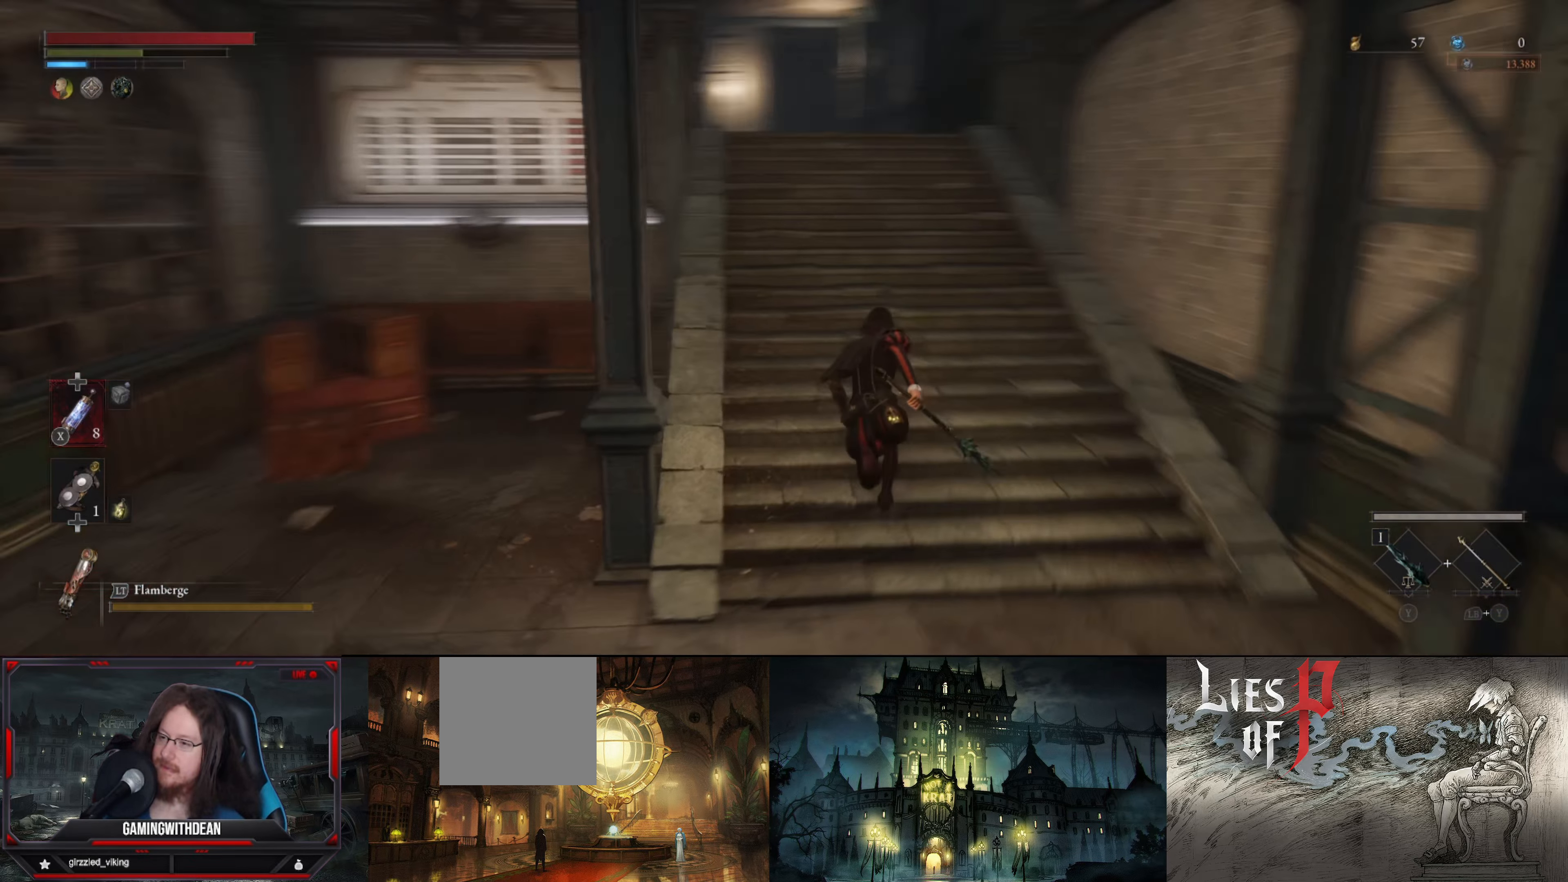
{"buttons": ["B"], "left_stick": "up-right", "right_stick": "center", "events": [[16, "right_stick", "center"], [483, "left_stick", "up-right"]]}
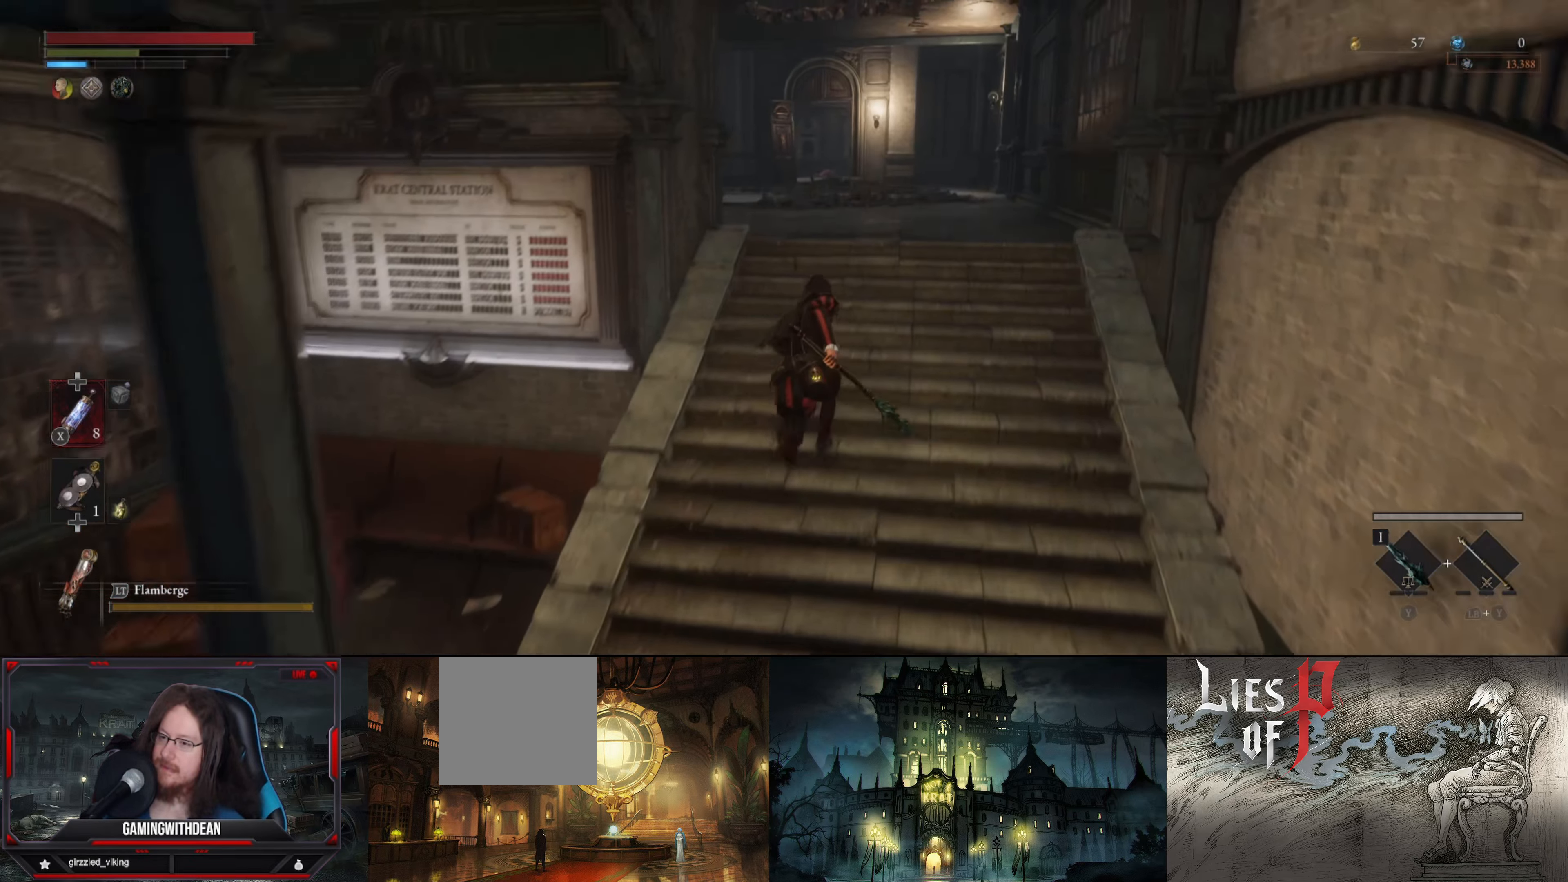
{"buttons": ["B"], "left_stick": "up", "right_stick": "center", "events": [[383, "left_stick", "up"]]}
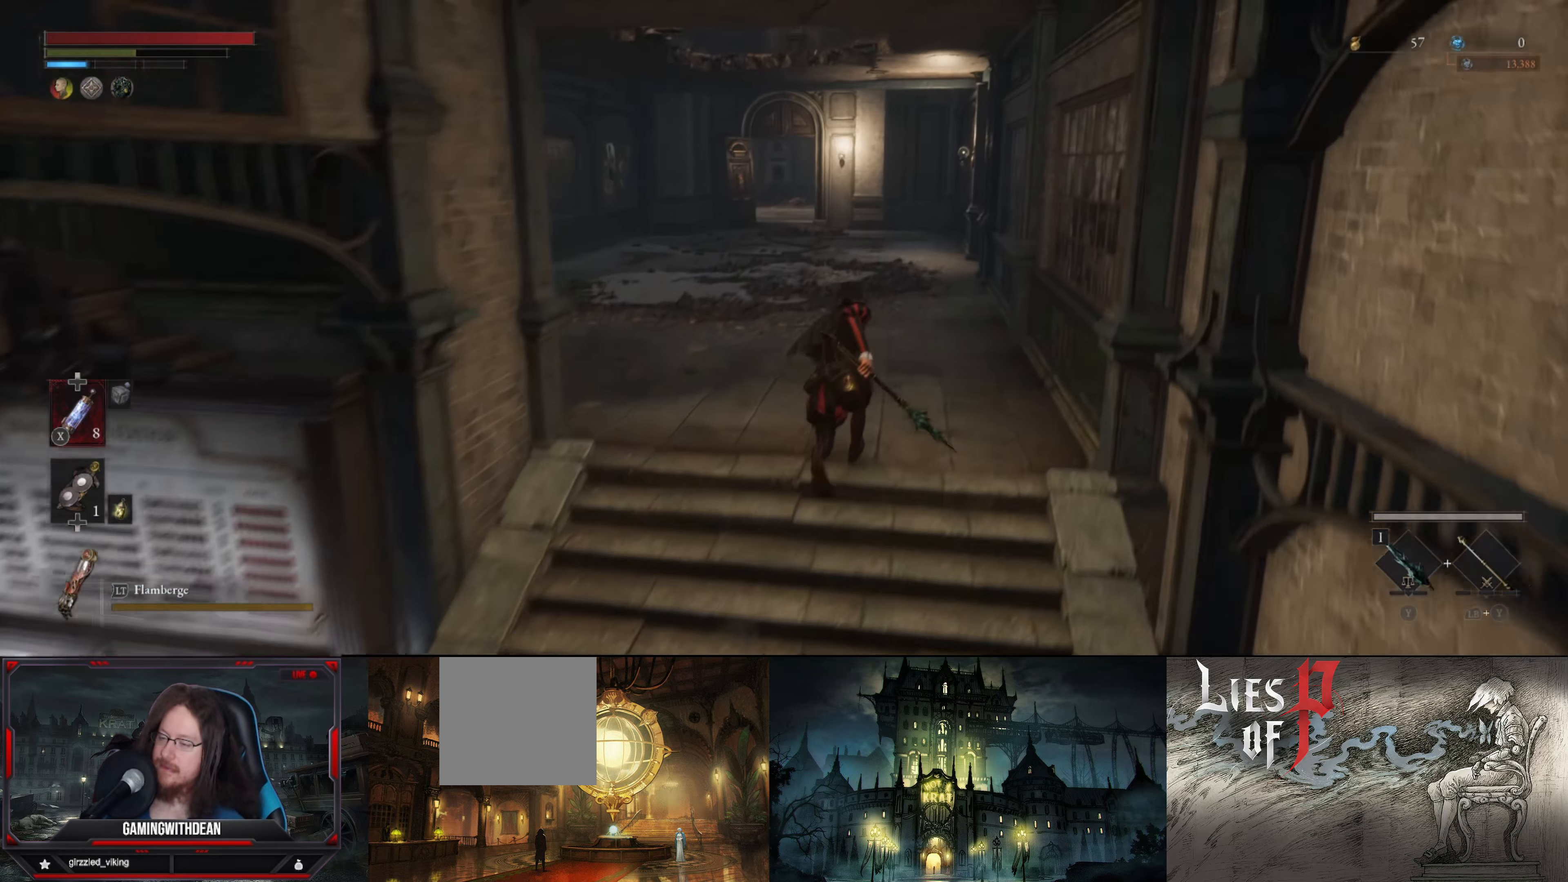
{"buttons": ["B"], "left_stick": "up", "right_stick": "center", "events": []}
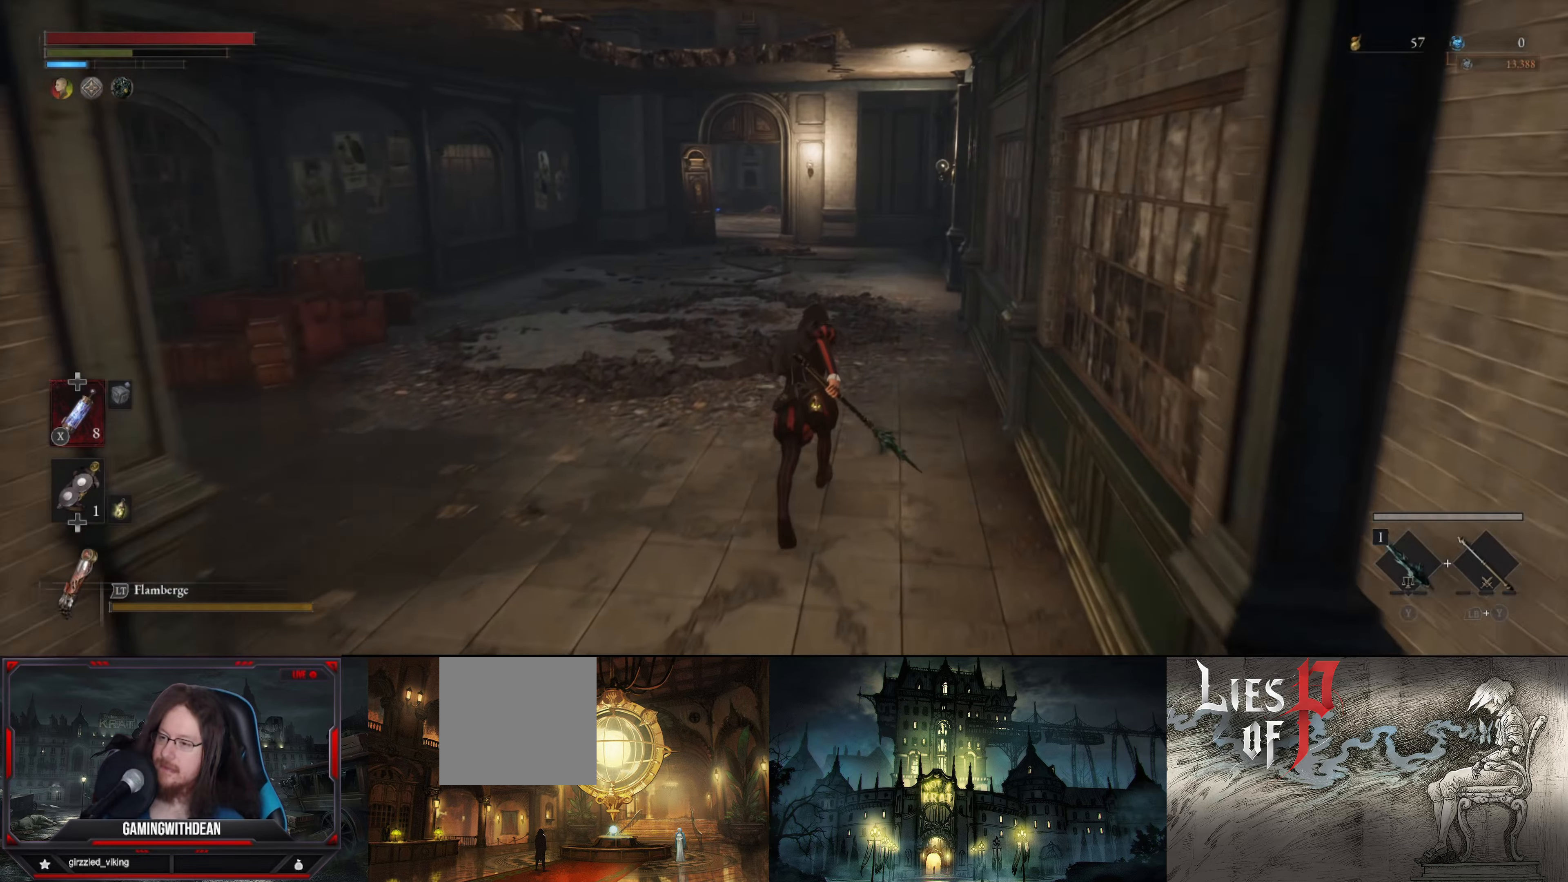
{"buttons": ["B"], "left_stick": "up", "right_stick": "center", "events": []}
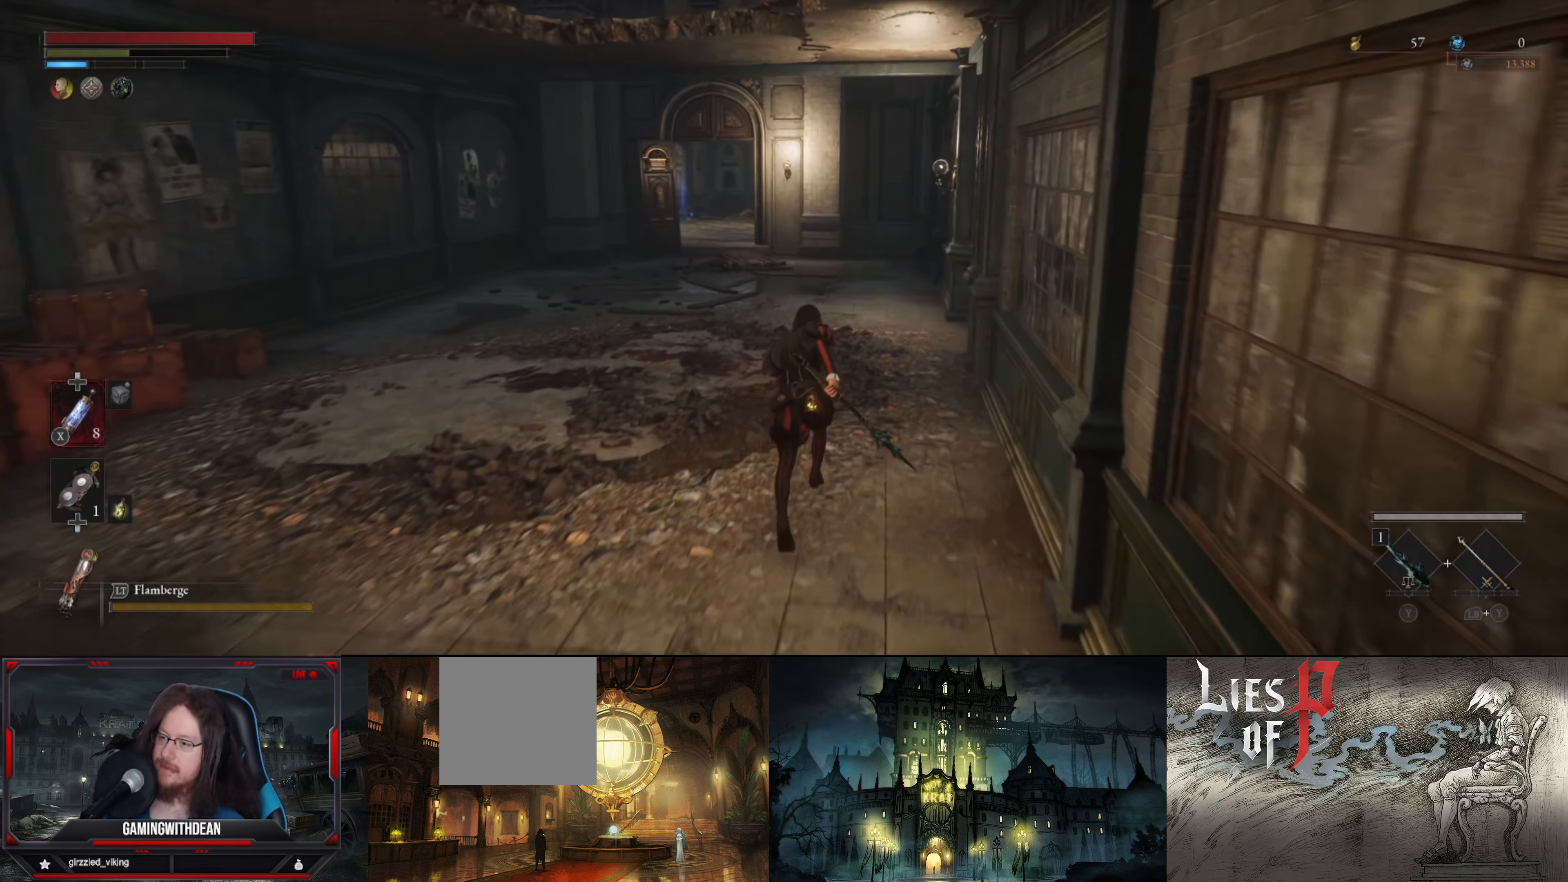
{"buttons": ["B"], "left_stick": "up", "right_stick": "center", "events": []}
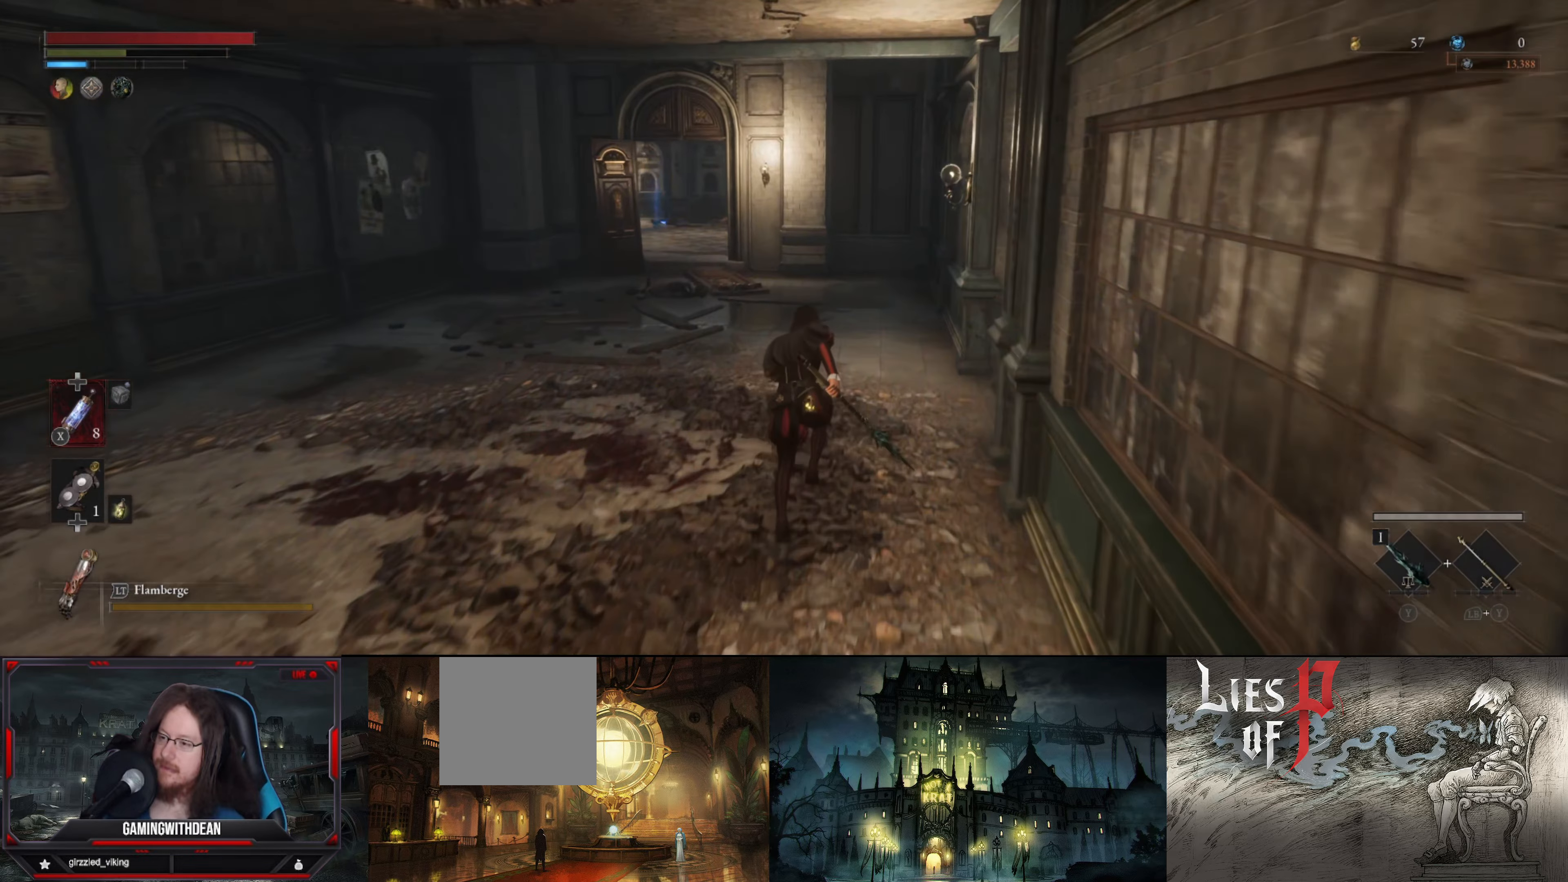
{"buttons": ["B"], "left_stick": "up-right", "right_stick": "left", "events": [[267, "right_stick", "left"], [367, "left_stick", "up-right"]]}
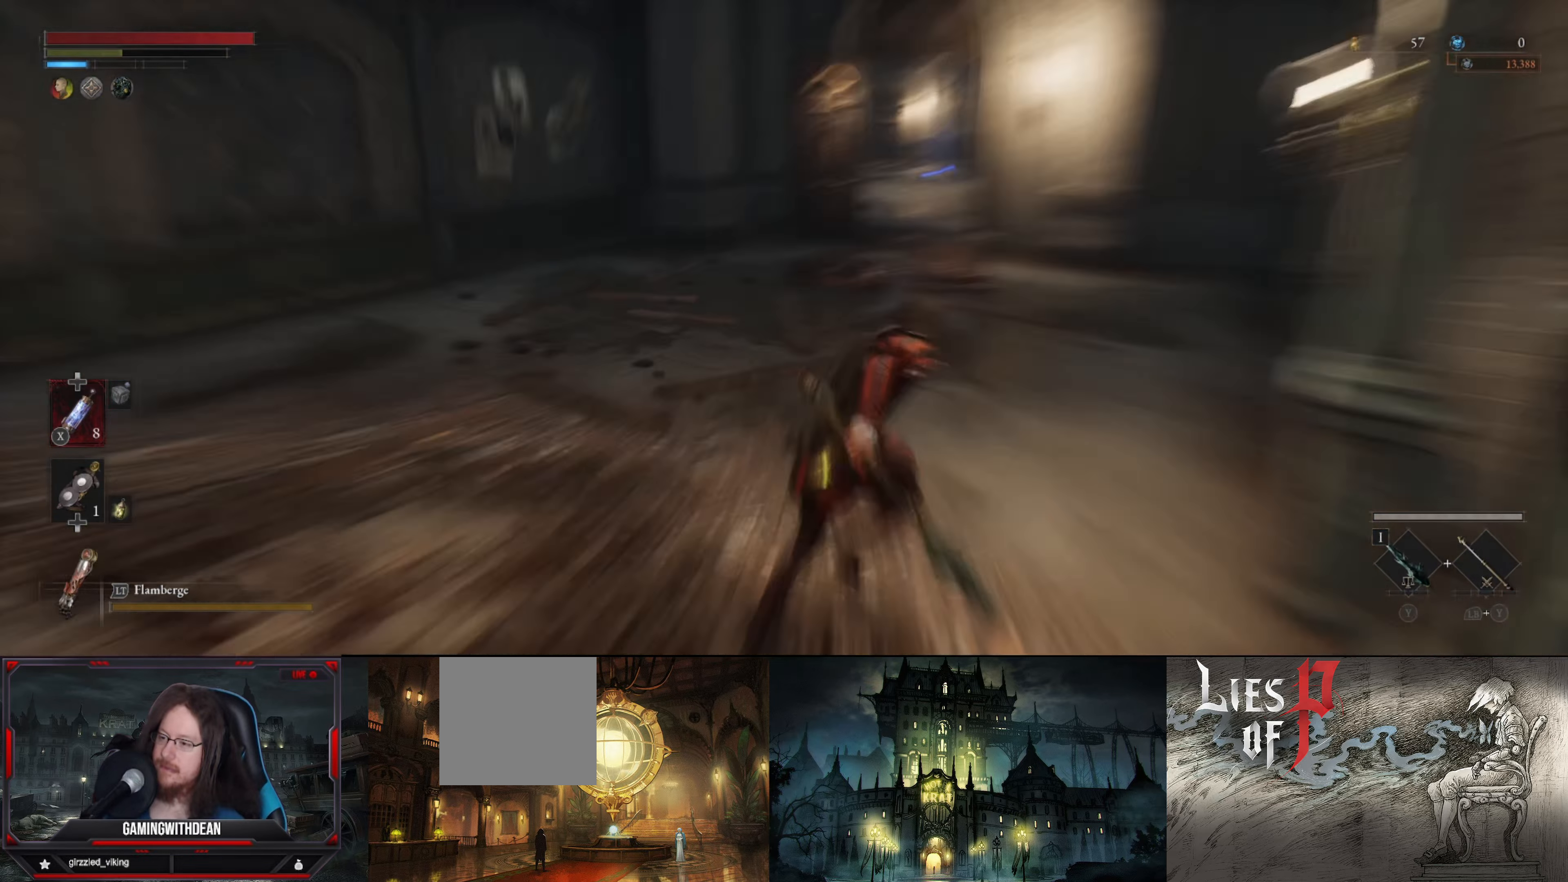
{"buttons": [], "left_stick": "center", "right_stick": "center", "events": [[33, "left_stick", "right"], [67, "B", "up"], [183, "left_stick", "up-left"], [367, "left_stick", "up"], [367, "right_stick", "center"], [483, "left_stick", "center"]]}
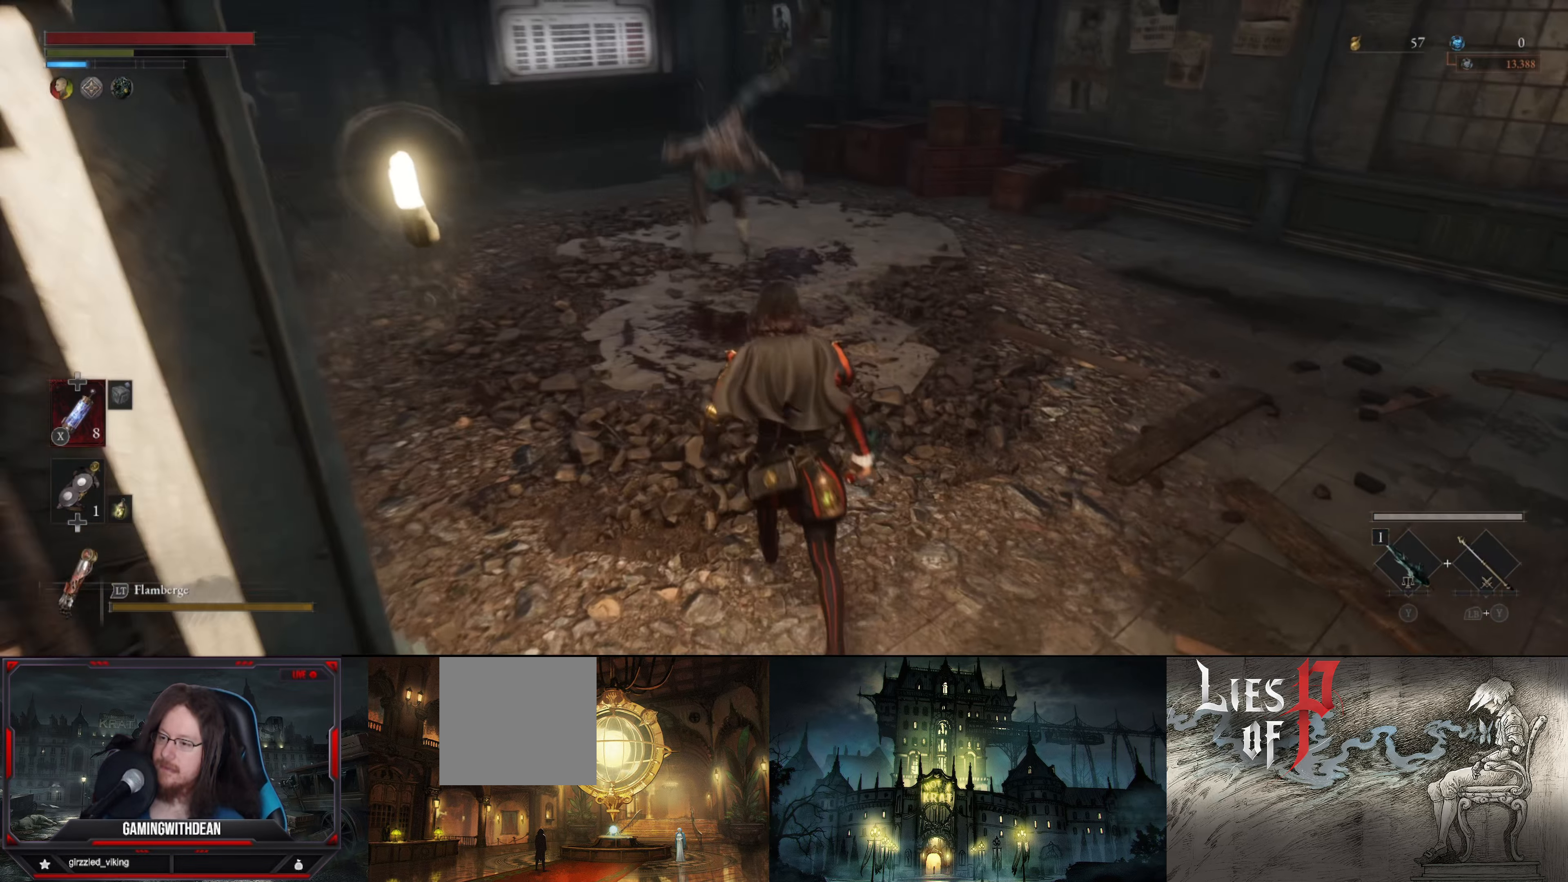
{"buttons": [], "left_stick": "up", "right_stick": "center", "events": [[183, "left_stick", "up"]]}
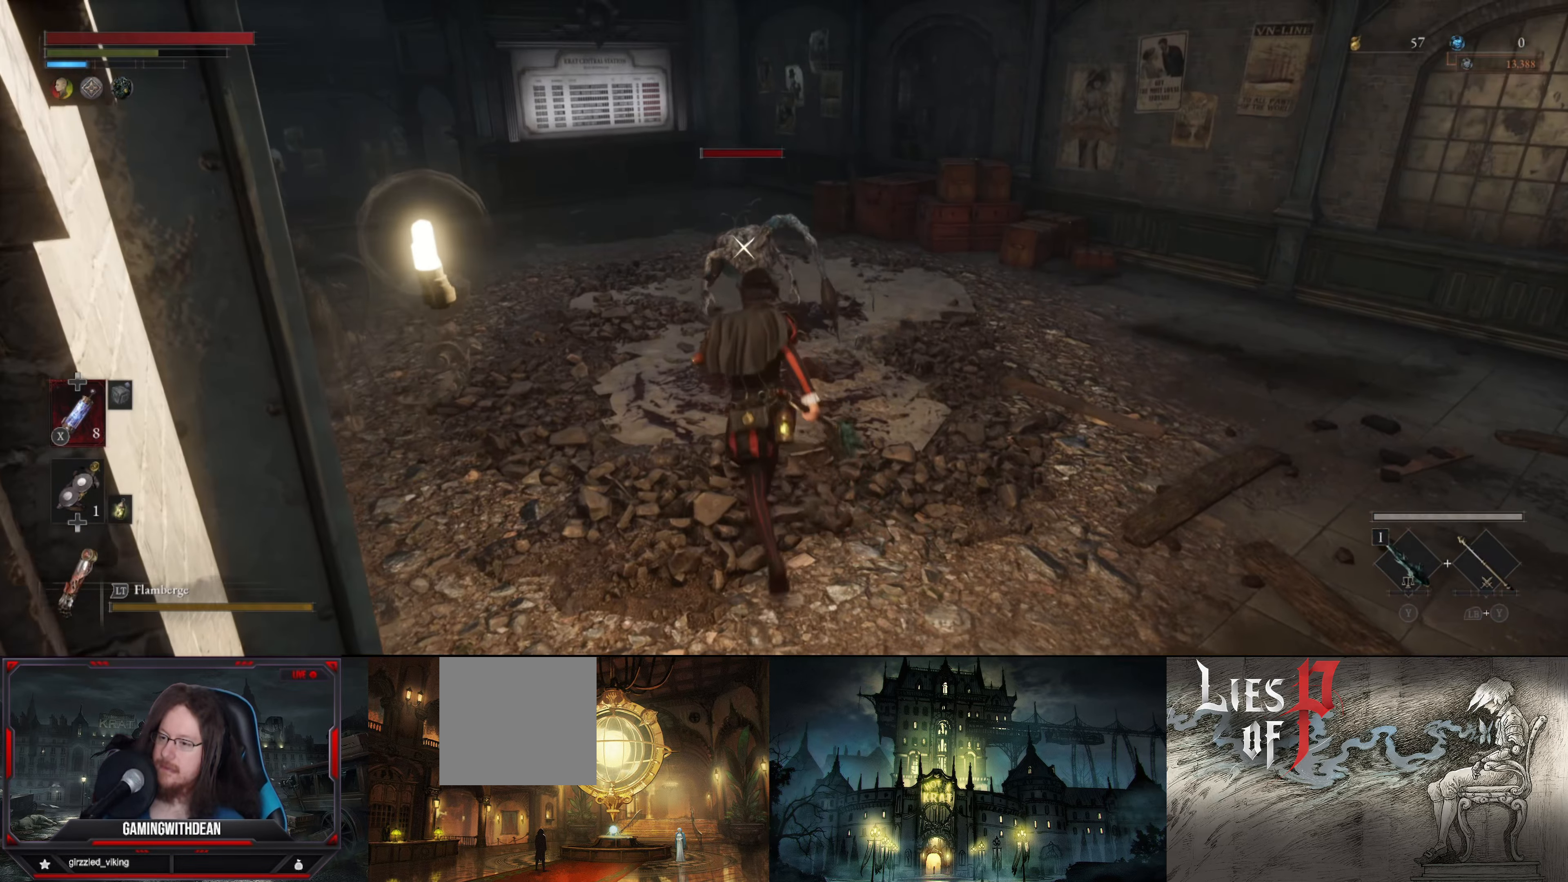
{"buttons": ["R1"], "left_stick": "center", "right_stick": "center", "events": [[133, "R1", "down"], [217, "left_stick", "center"], [267, "R1", "up"], [367, "R1", "down"]]}
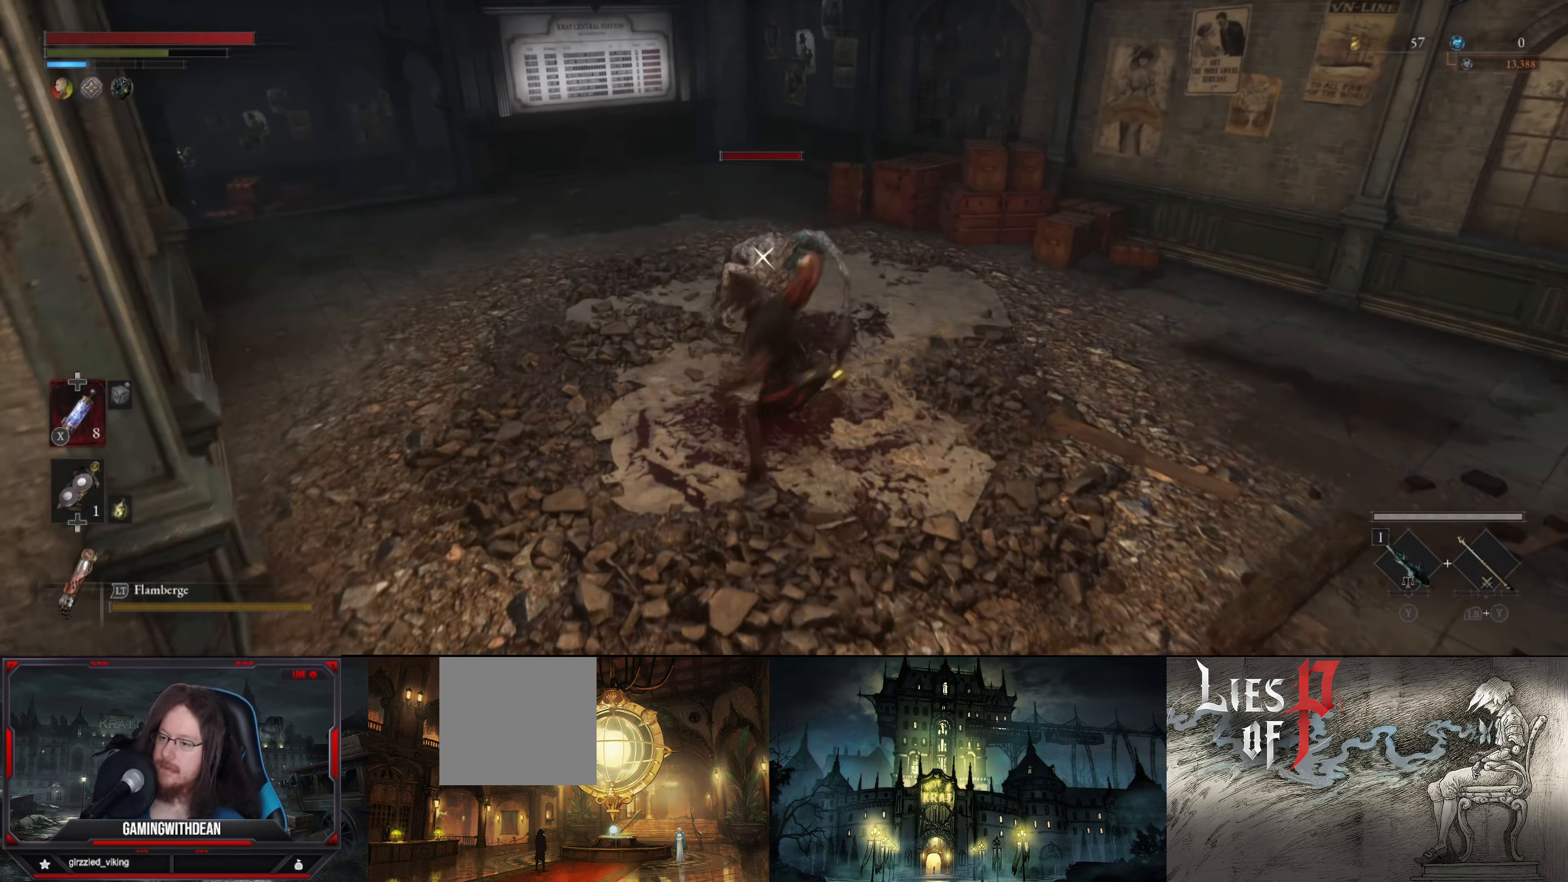
{"buttons": ["R1"], "left_stick": "center", "right_stick": "center", "events": [[50, "R1", "up"], [117, "R1", "down"], [200, "R1", "up"], [283, "R1", "down"], [367, "R1", "up"], [433, "R1", "down"]]}
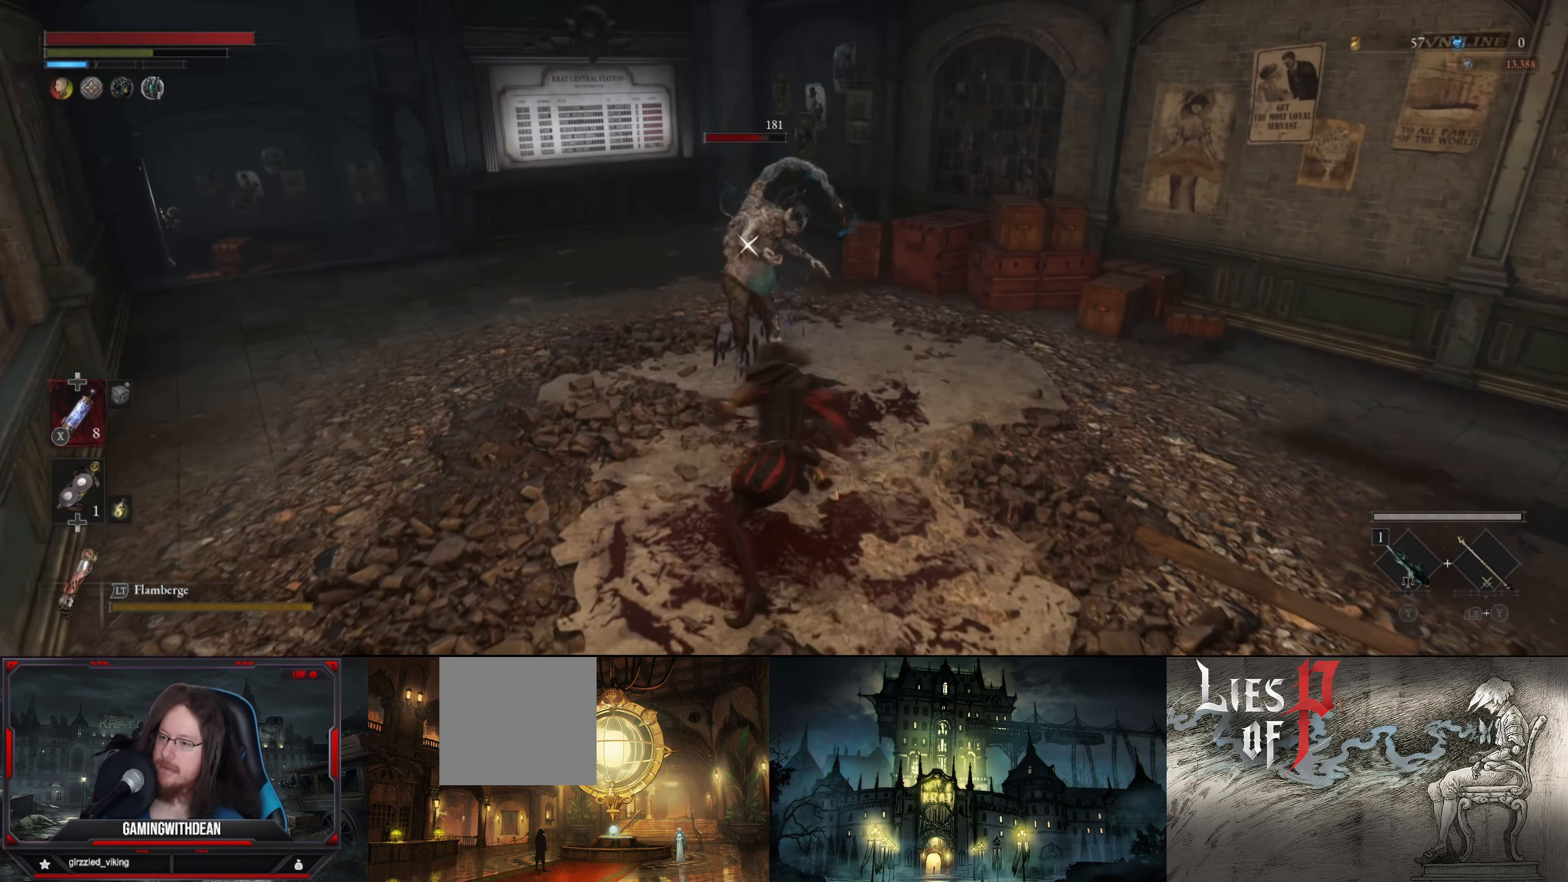
{"buttons": [], "left_stick": "center", "right_stick": "center", "events": [[17, "R1", "up"], [100, "R1", "down"], [183, "R1", "up"], [250, "R1", "down"], [333, "R1", "up"], [417, "R1", "down"], [484, "R1", "up"]]}
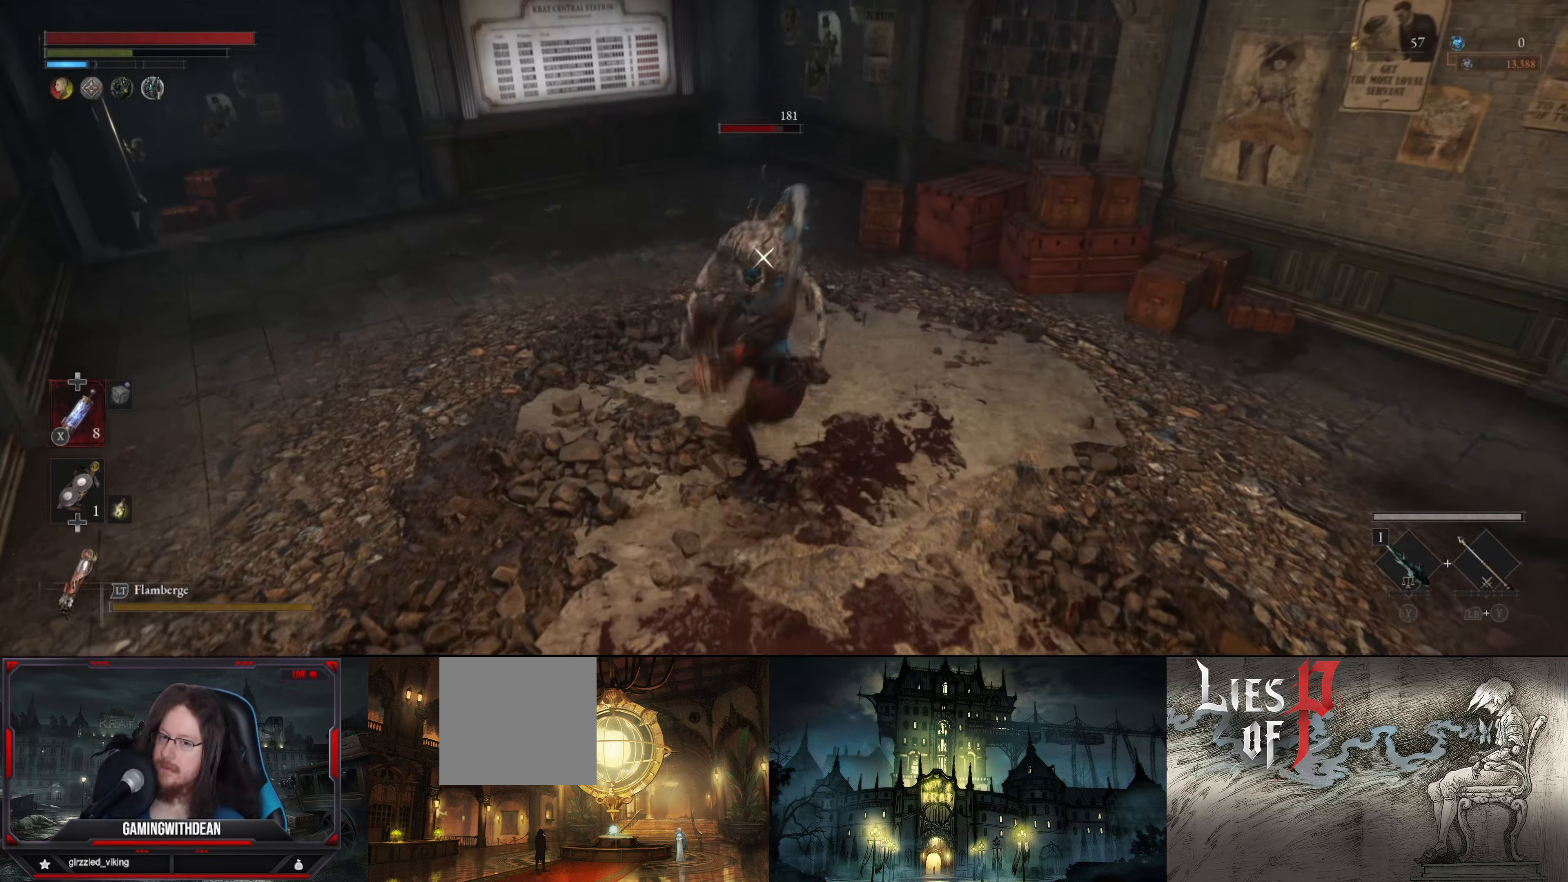
{"buttons": [], "left_stick": "center", "right_stick": "center", "events": [[84, "R1", "down"], [150, "R1", "up"], [234, "R1", "down"], [317, "R1", "up"], [384, "R1", "down"], [467, "R1", "up"]]}
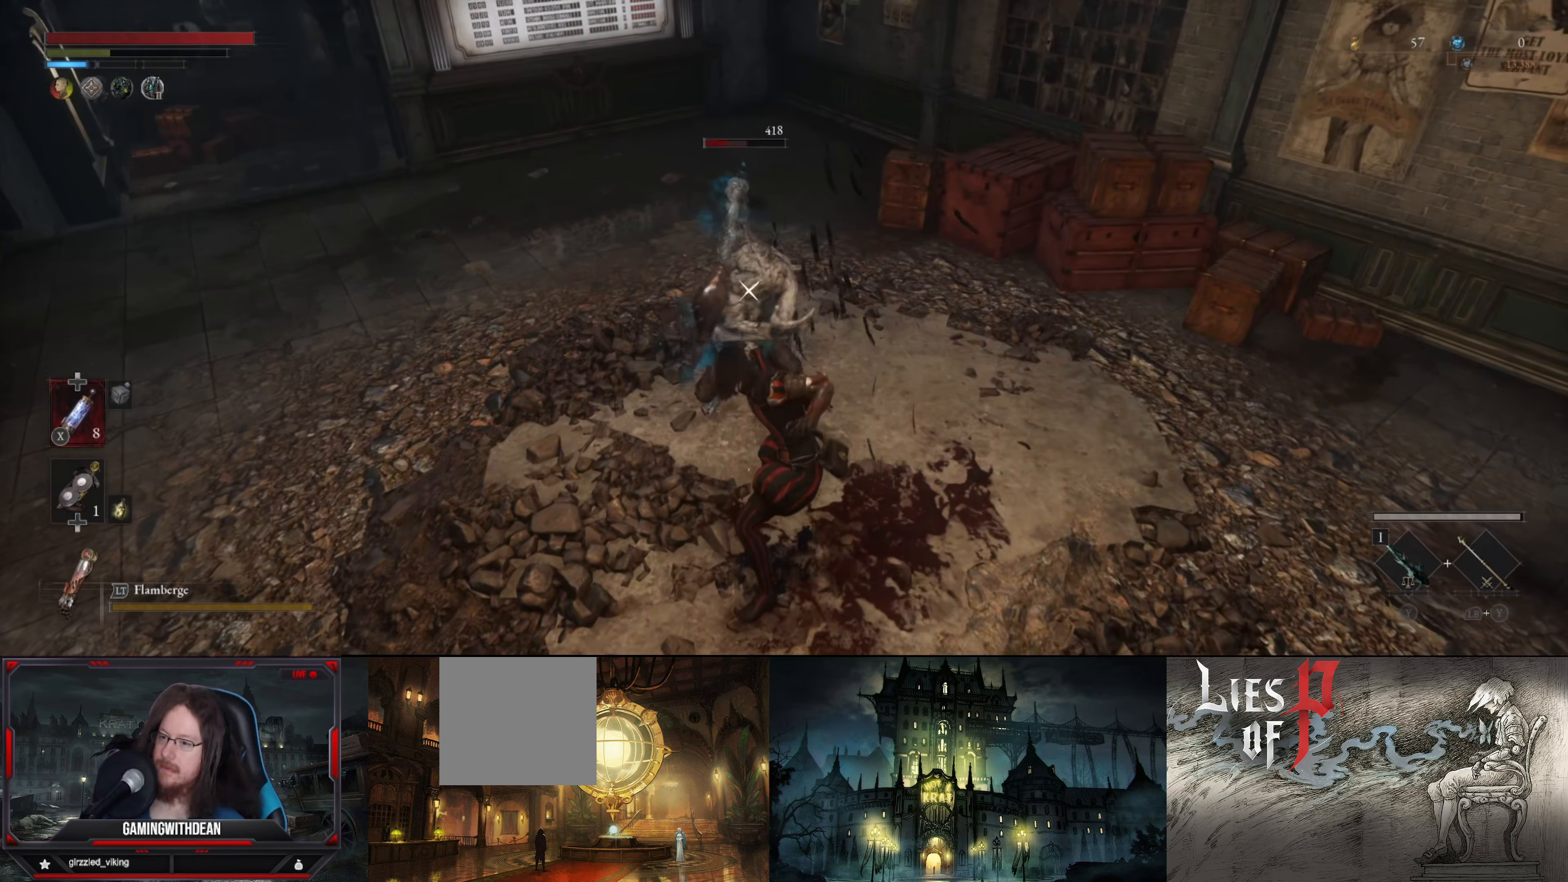
{"buttons": [], "left_stick": "center", "right_stick": "center", "events": [[34, "R1", "down"], [134, "R1", "up"], [217, "R1", "down"], [300, "R1", "up"], [384, "R1", "down"], [484, "R1", "up"]]}
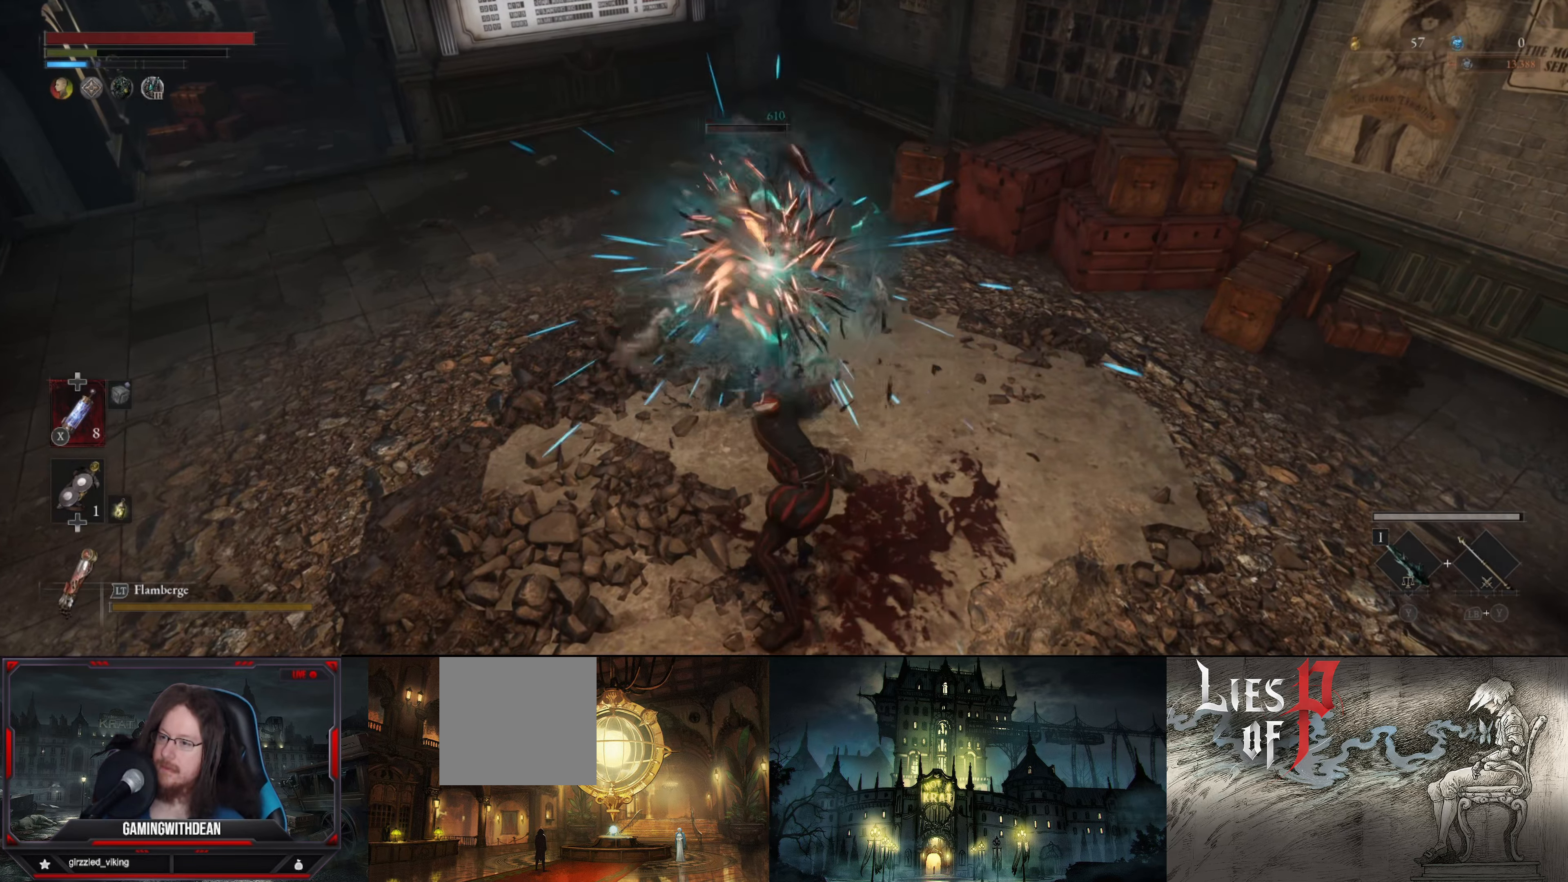
{"buttons": [], "left_stick": "center", "right_stick": "center", "events": [[50, "R1", "down"], [134, "R1", "up"]]}
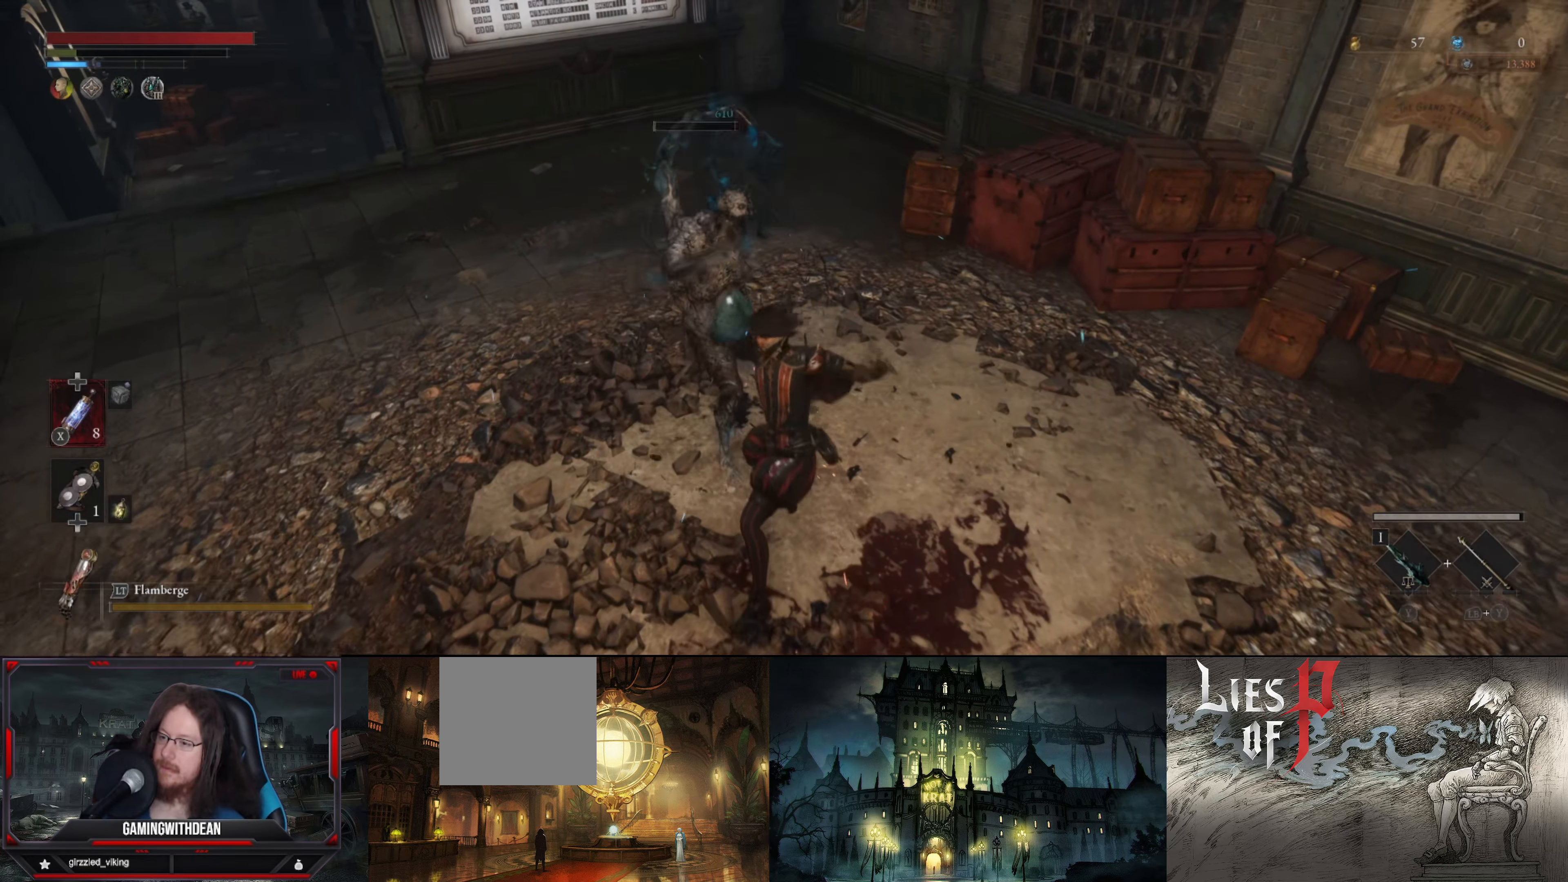
{"buttons": [], "left_stick": "up-right", "right_stick": "right", "events": [[34, "right_stick", "right"], [134, "left_stick", "right"], [284, "left_stick", "up-right"]]}
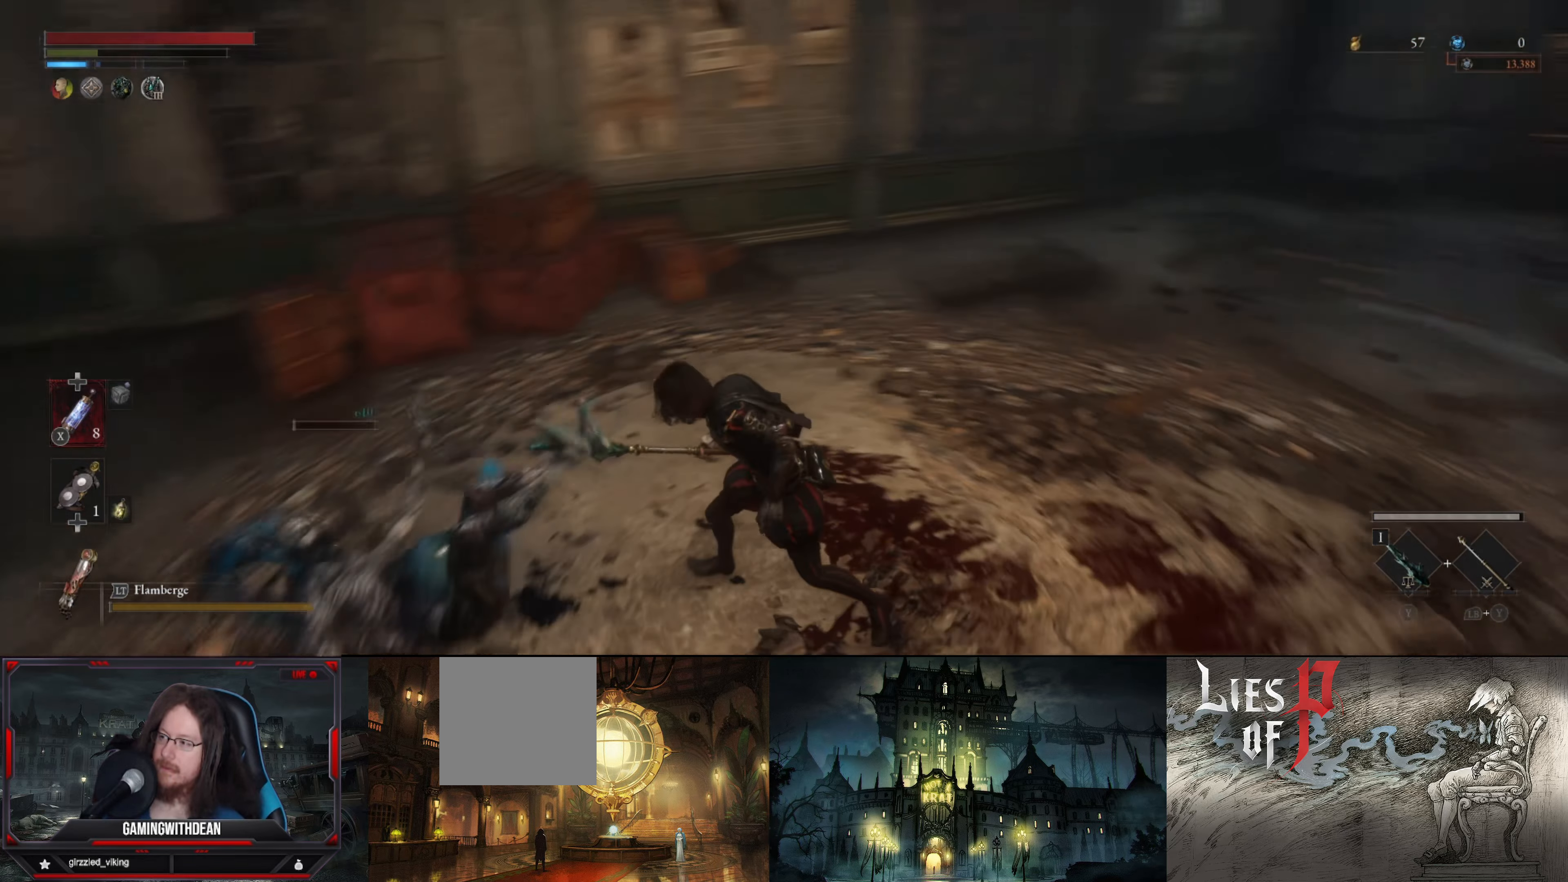
{"buttons": ["B"], "left_stick": "up", "right_stick": "center", "events": [[134, "right_stick", "center"], [234, "B", "down"], [234, "left_stick", "up"]]}
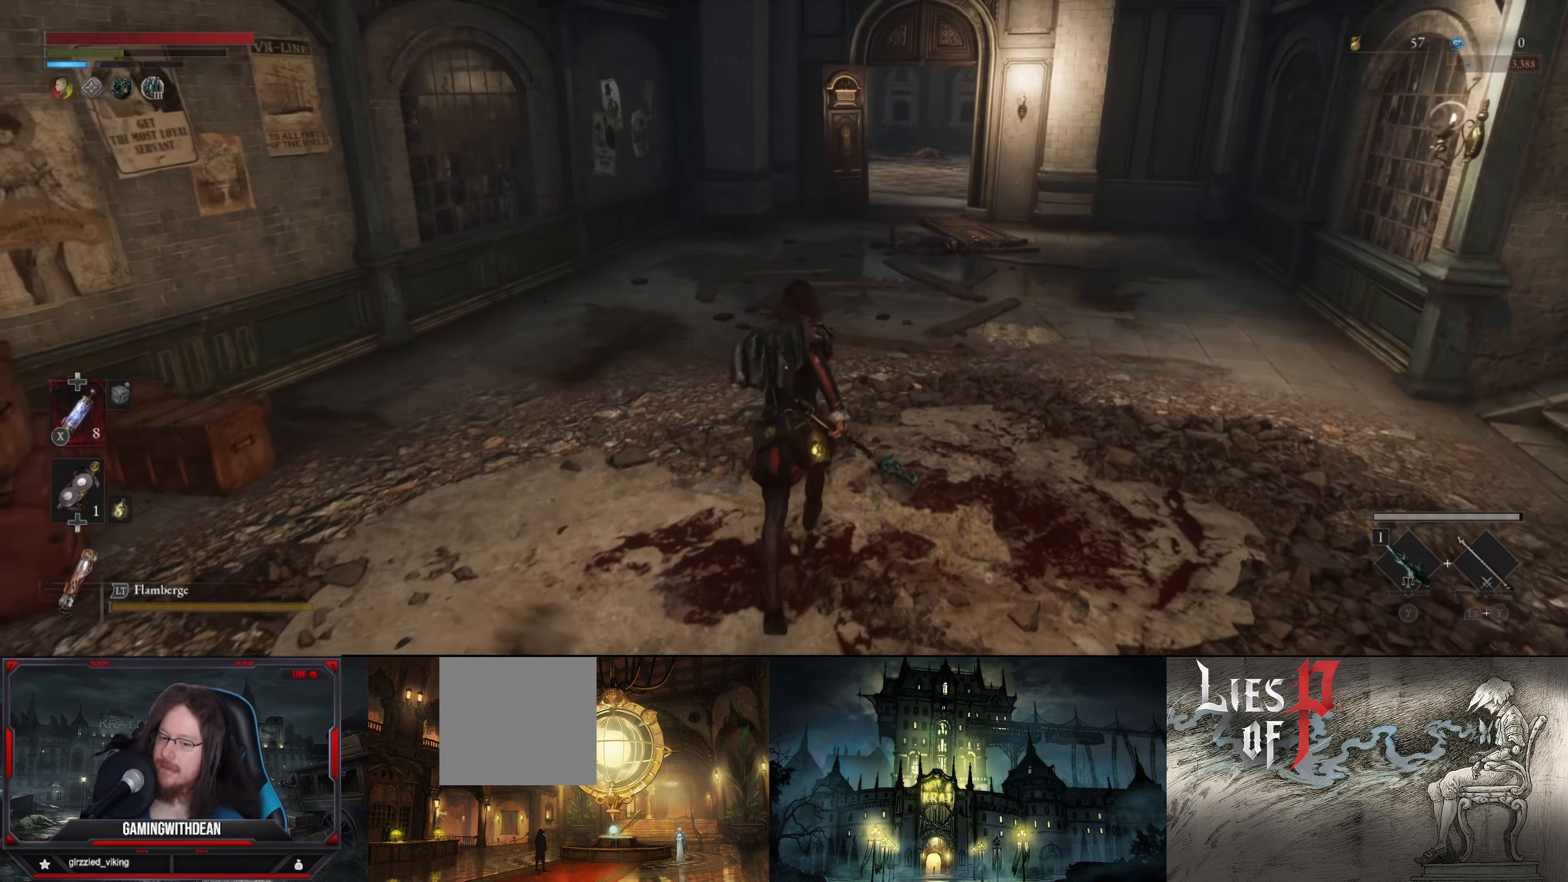
{"buttons": ["B"], "left_stick": "up", "right_stick": "center", "events": []}
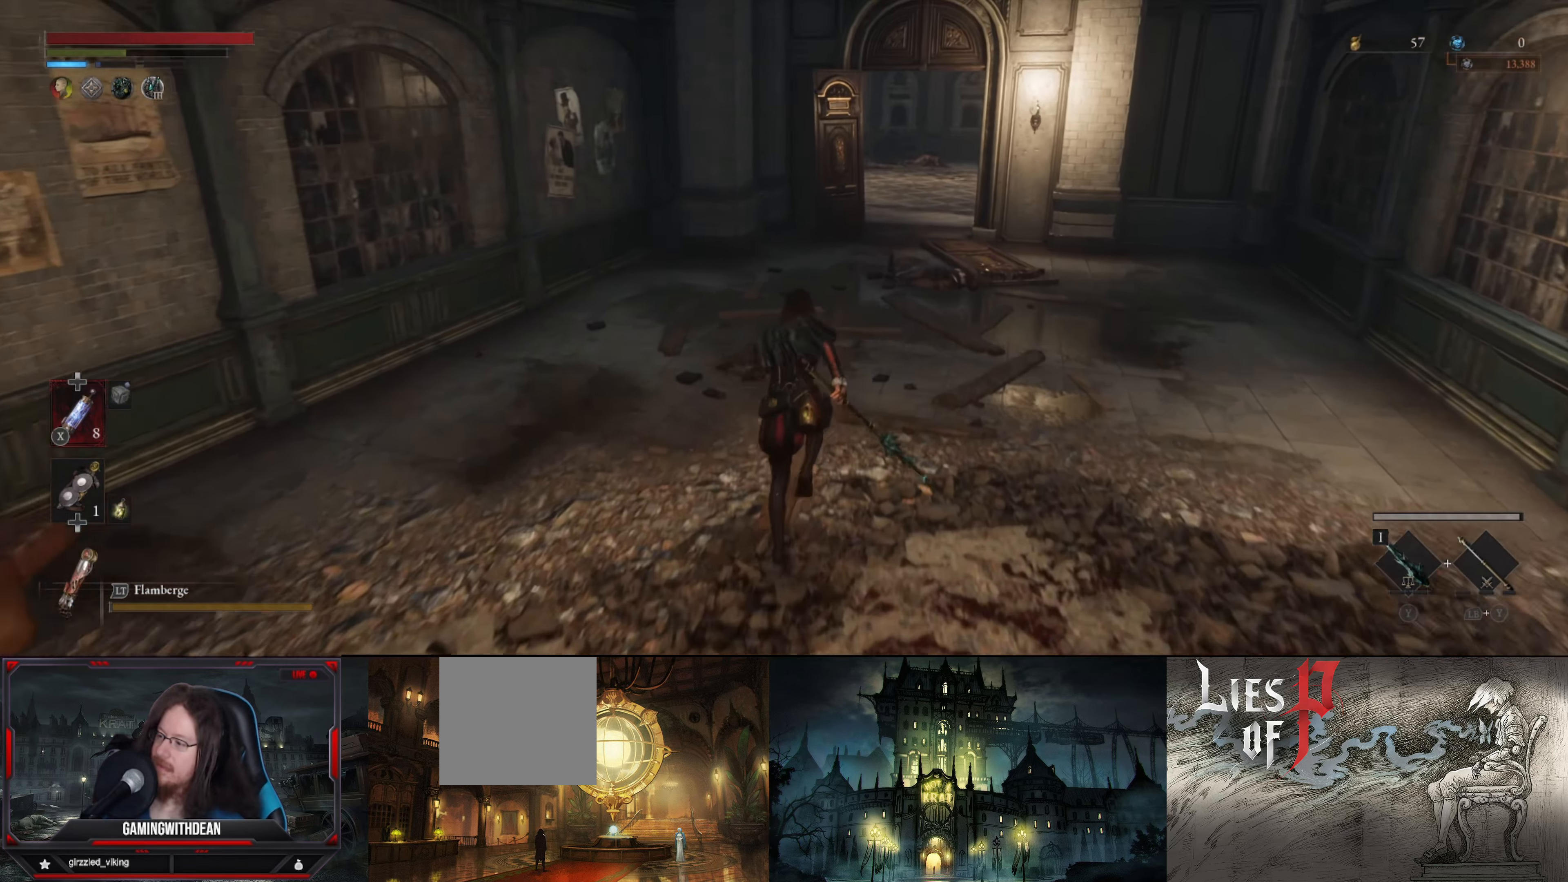
{"buttons": ["B"], "left_stick": "up", "right_stick": "center", "events": []}
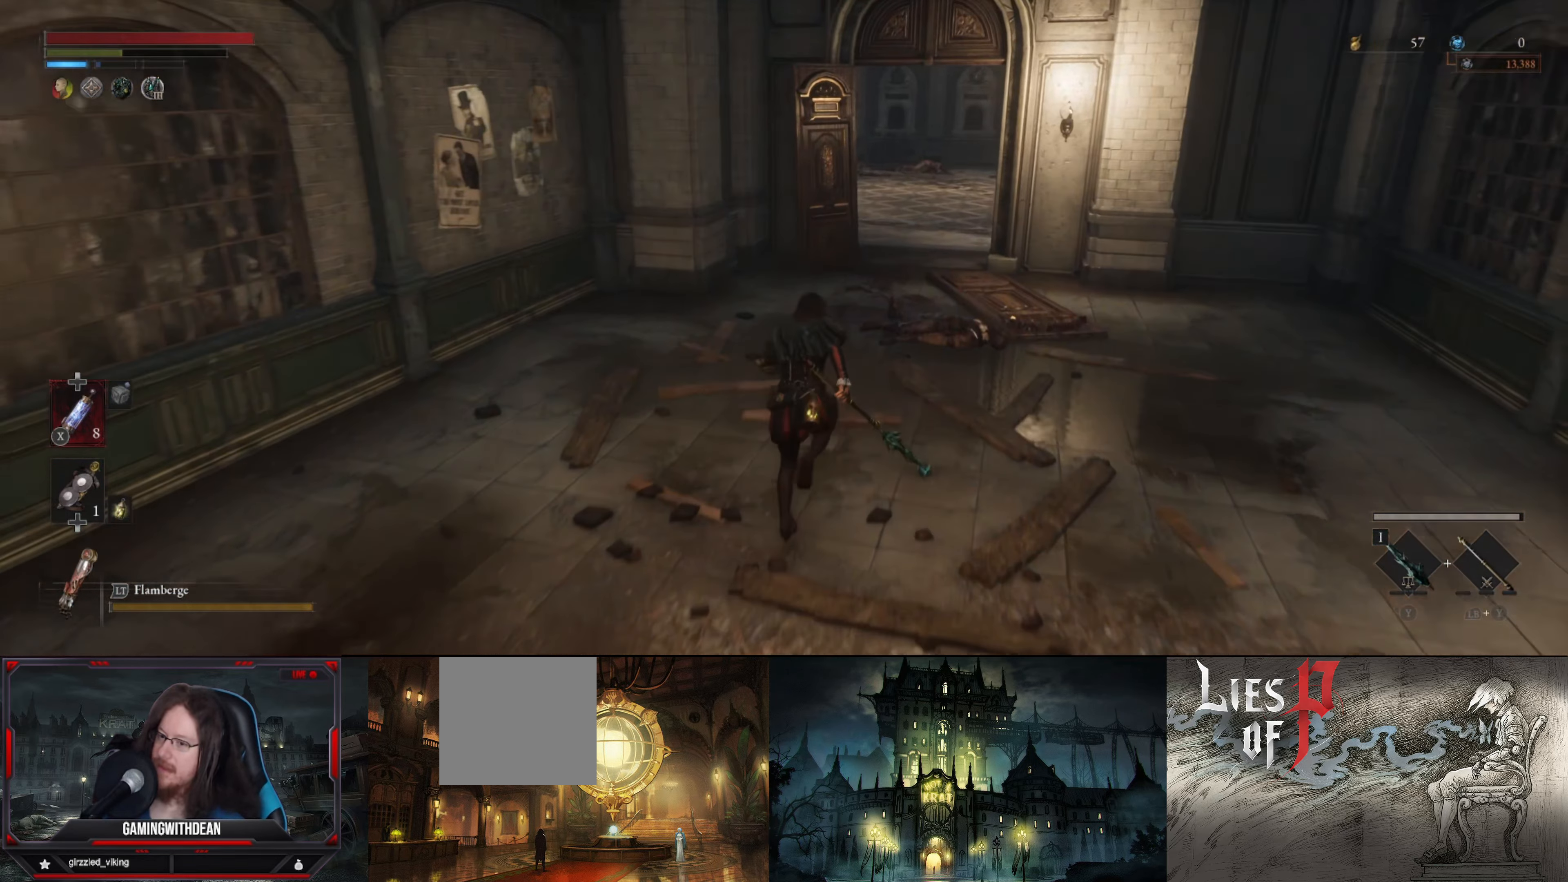
{"buttons": ["B"], "left_stick": "up", "right_stick": "center", "events": []}
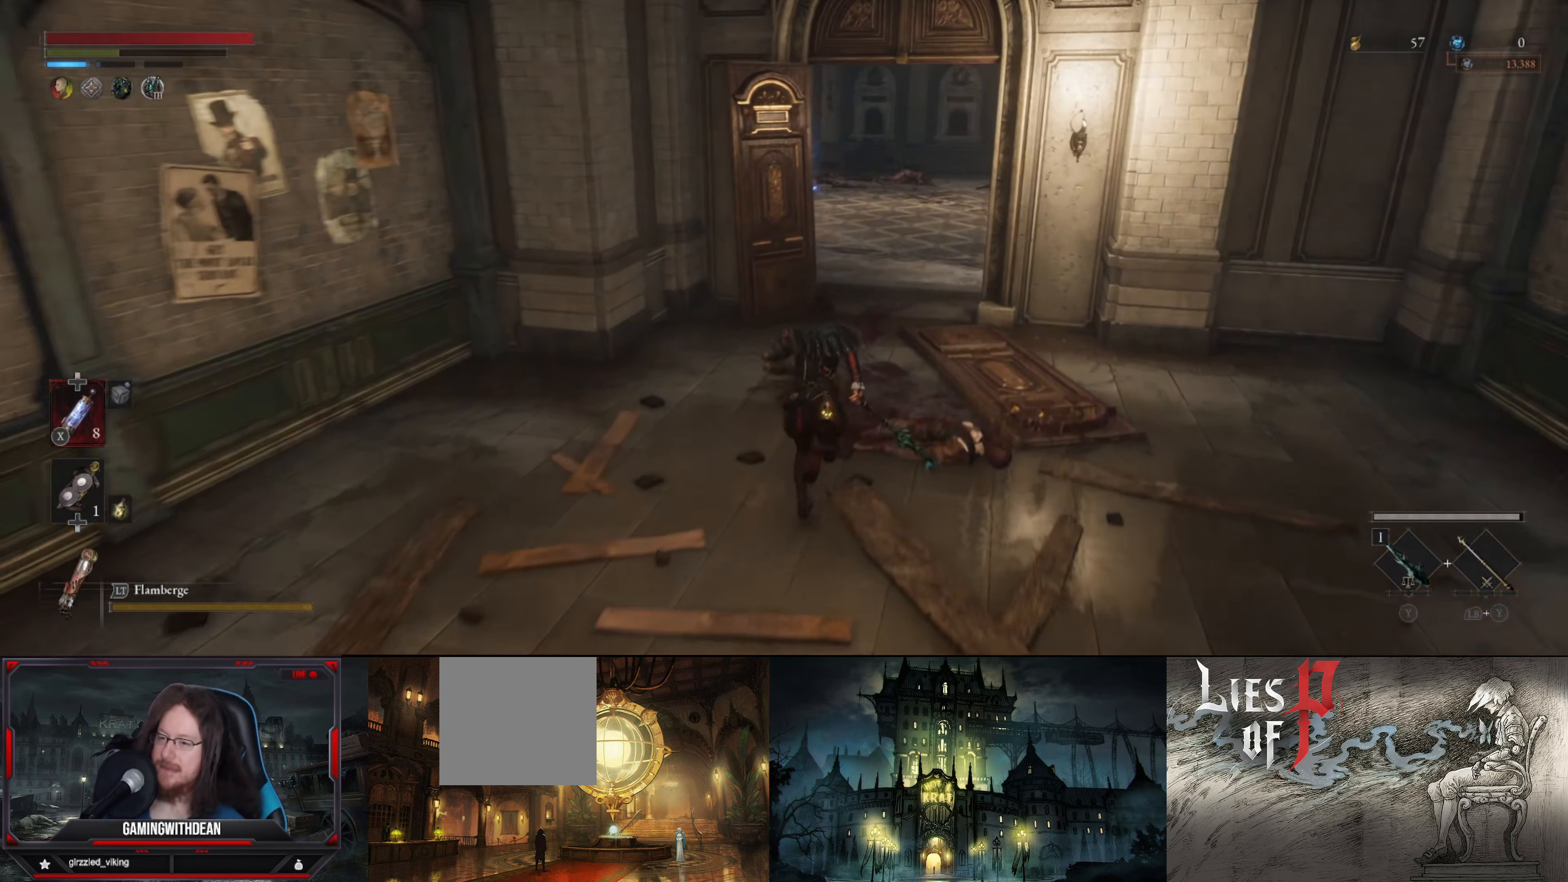
{"buttons": ["B"], "left_stick": "up", "right_stick": "center", "events": []}
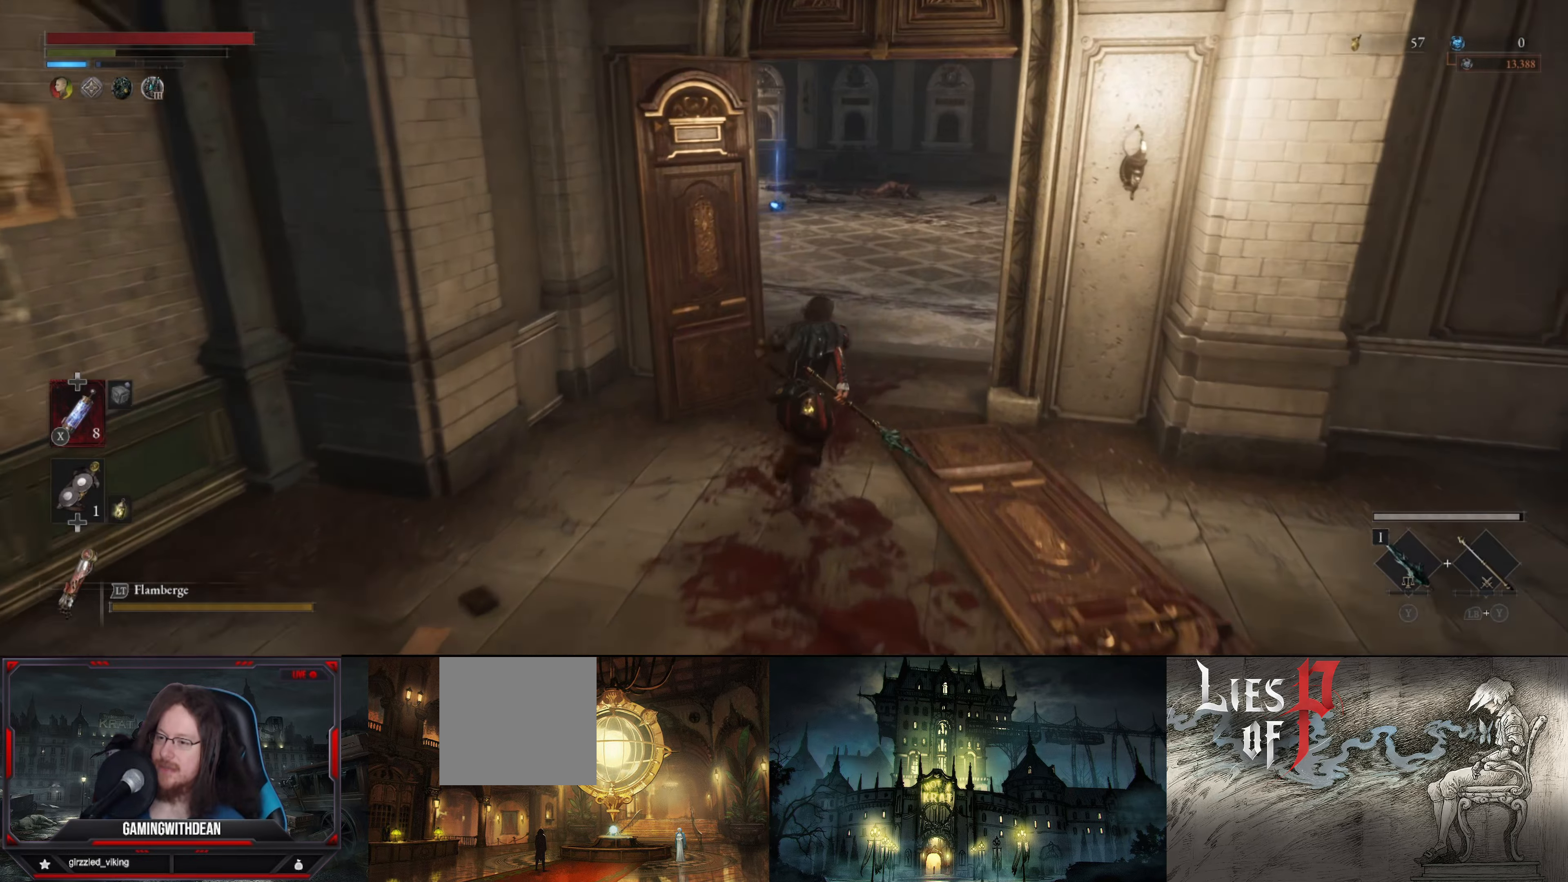
{"buttons": ["B"], "left_stick": "up", "right_stick": "center", "events": []}